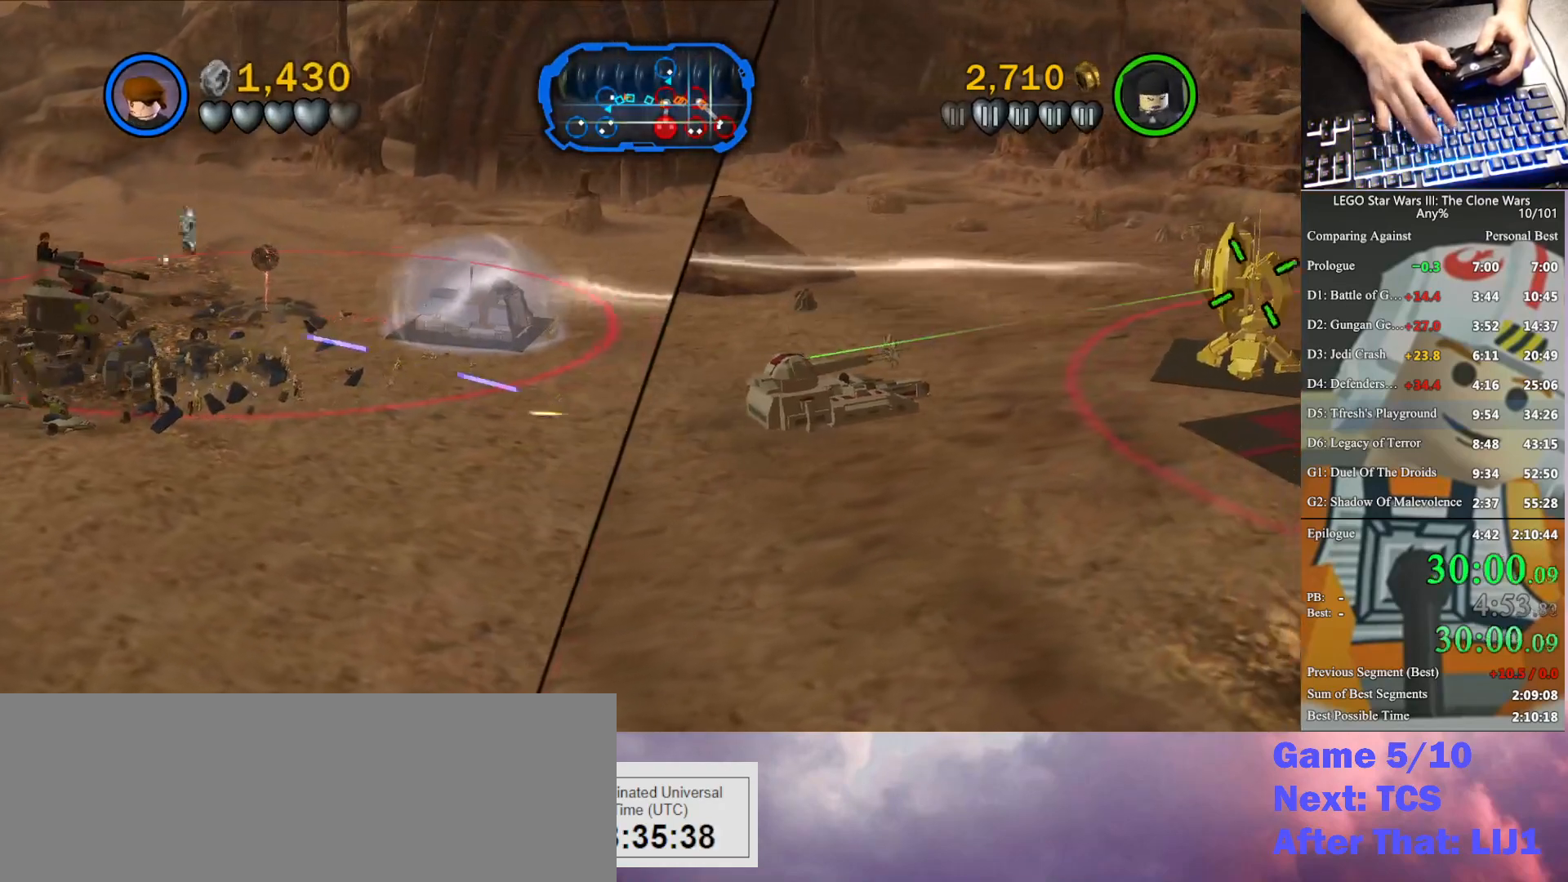
Gameplay with a controller (Xbox layout); each line is a JSON object with the inputs held at the frame after it. "button_events" lists button changes between this image and that frame as [ms after this image, input, new state], when the widget could be followed in between (sticks are given only as held states). This document gives stick clicks only as held states, not as events. Not read: keyboard_mouse.
{"buttons": ["X"], "left_stick": "right", "right_stick": "center", "button_events": [[200, "X", "up"], [300, "X", "down"], [367, "X", "up"], [467, "X", "down"]]}
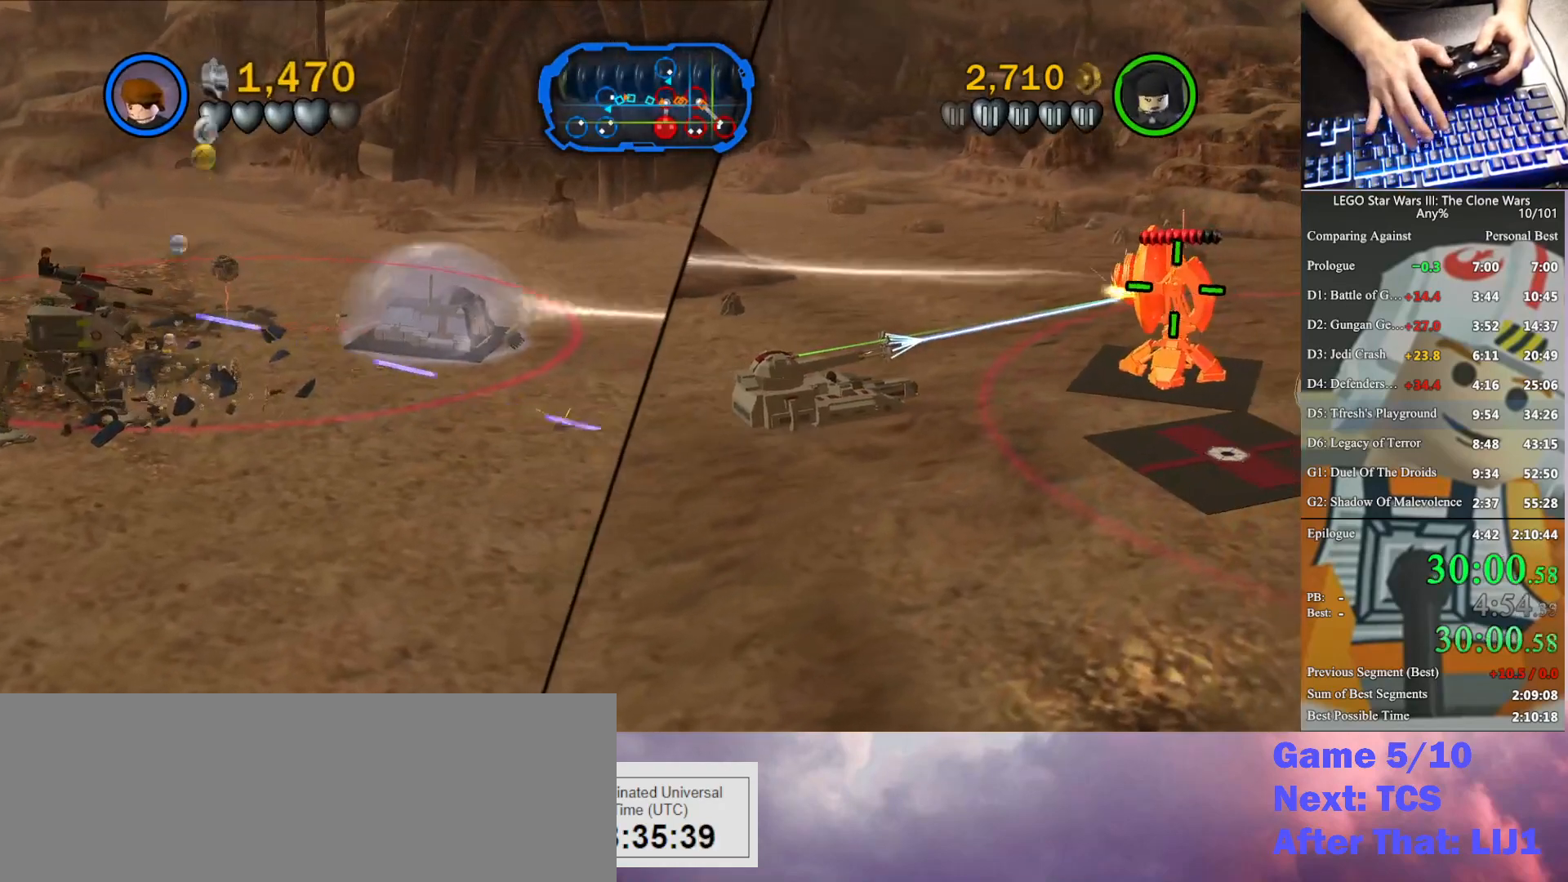
{"buttons": [], "left_stick": "right", "right_stick": "center", "button_events": [[100, "X", "up"], [200, "X", "down"], [300, "X", "up"], [400, "X", "down"], [467, "X", "up"]]}
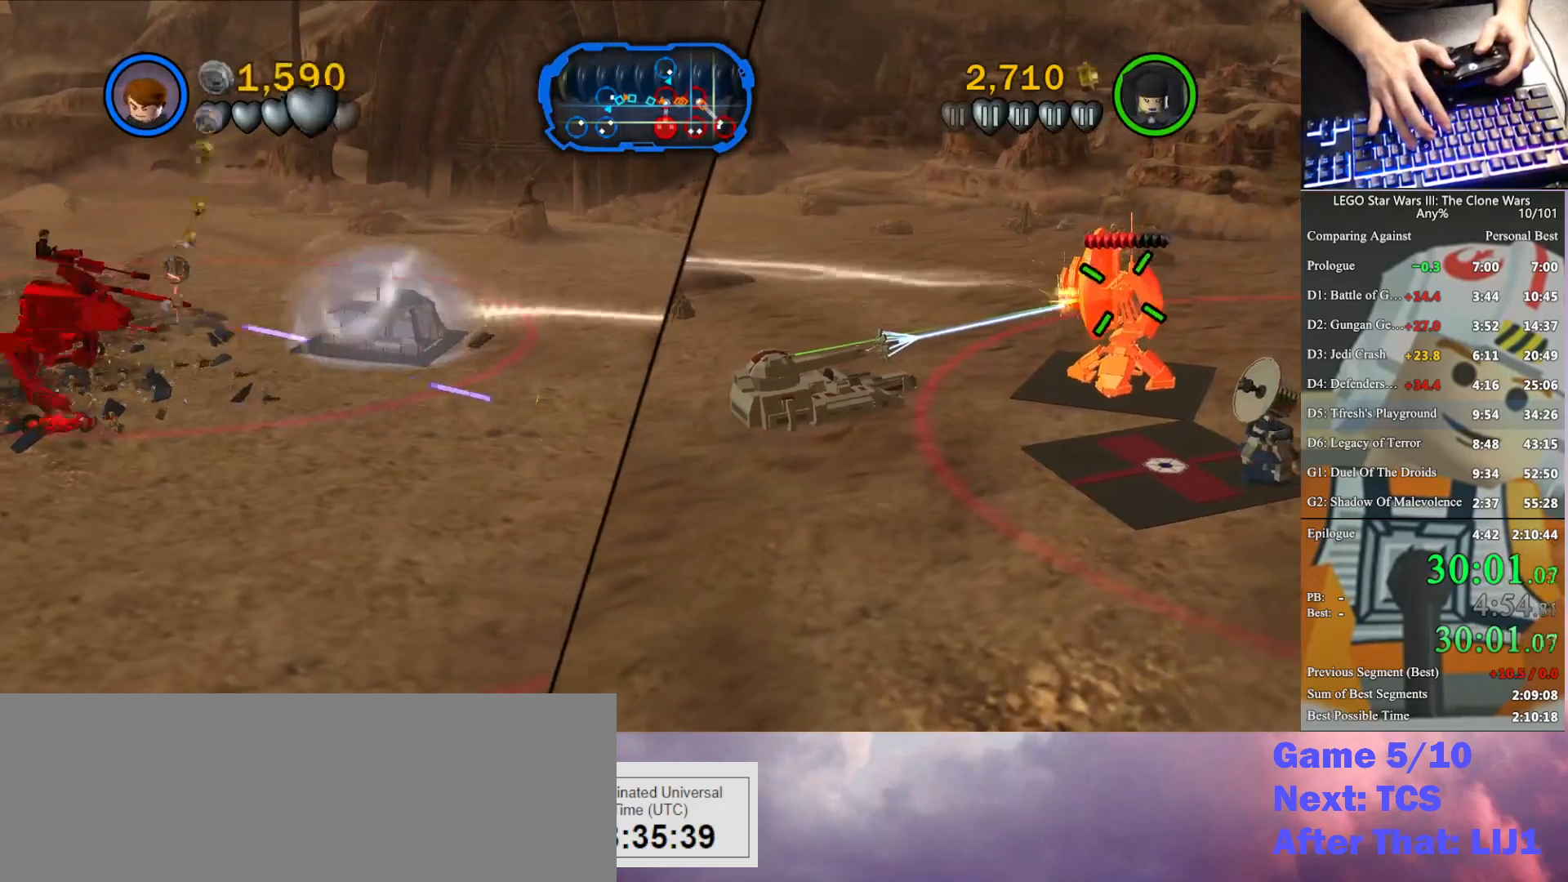
{"buttons": [], "left_stick": "center", "right_stick": "center", "button_events": [[133, "X", "down"], [200, "X", "up"], [300, "X", "down"], [400, "X", "up"]]}
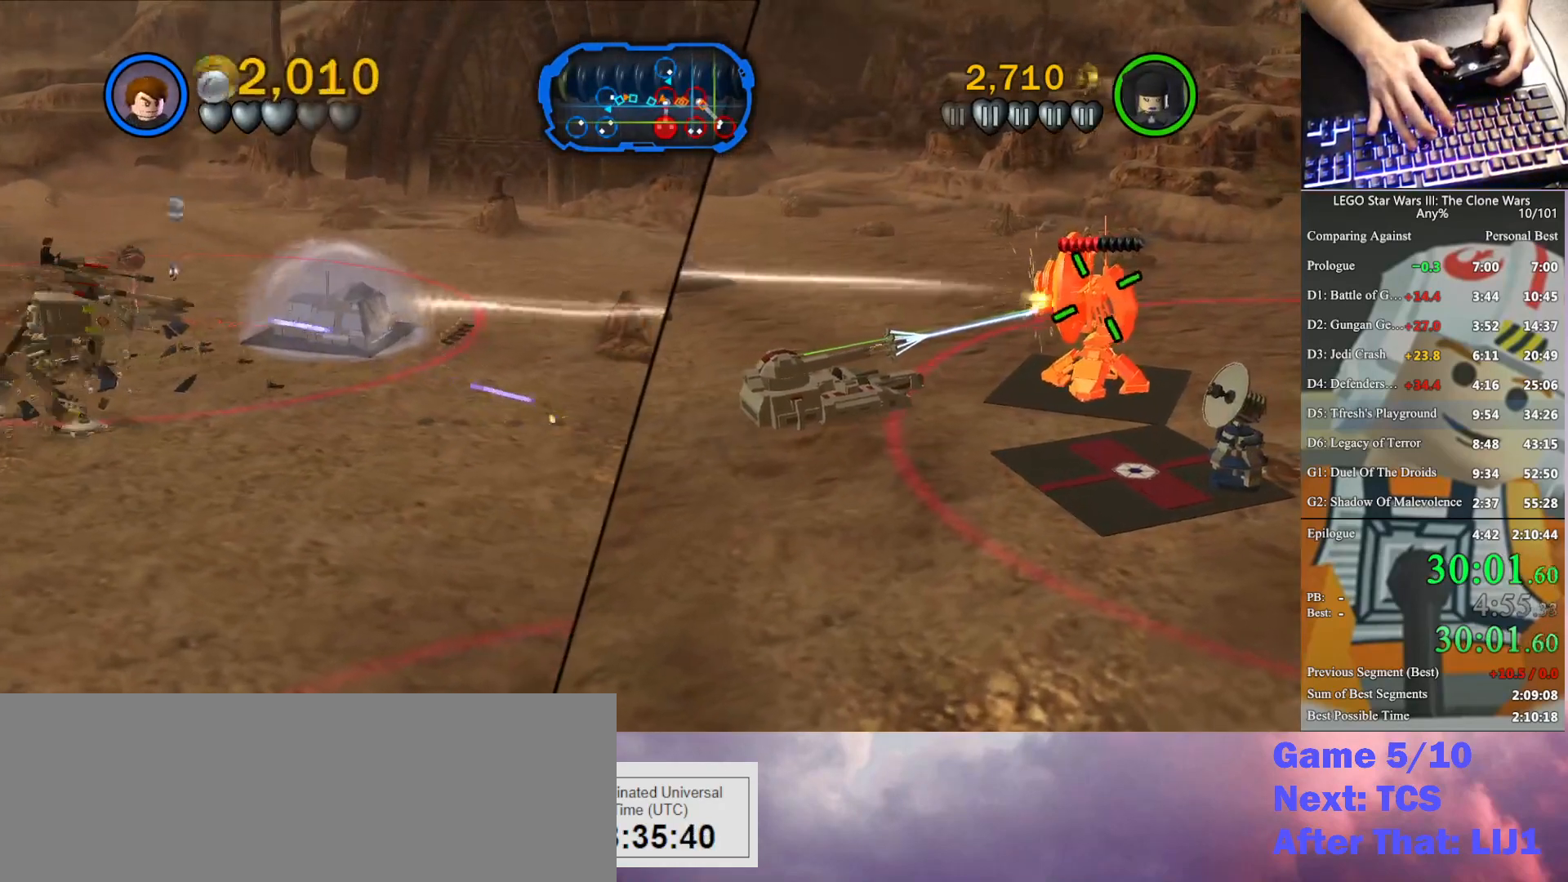
{"buttons": ["X"], "left_stick": "up-right", "right_stick": "center", "button_events": [[33, "X", "down"], [133, "X", "up"], [233, "X", "down"], [300, "X", "up"], [467, "X", "down"]]}
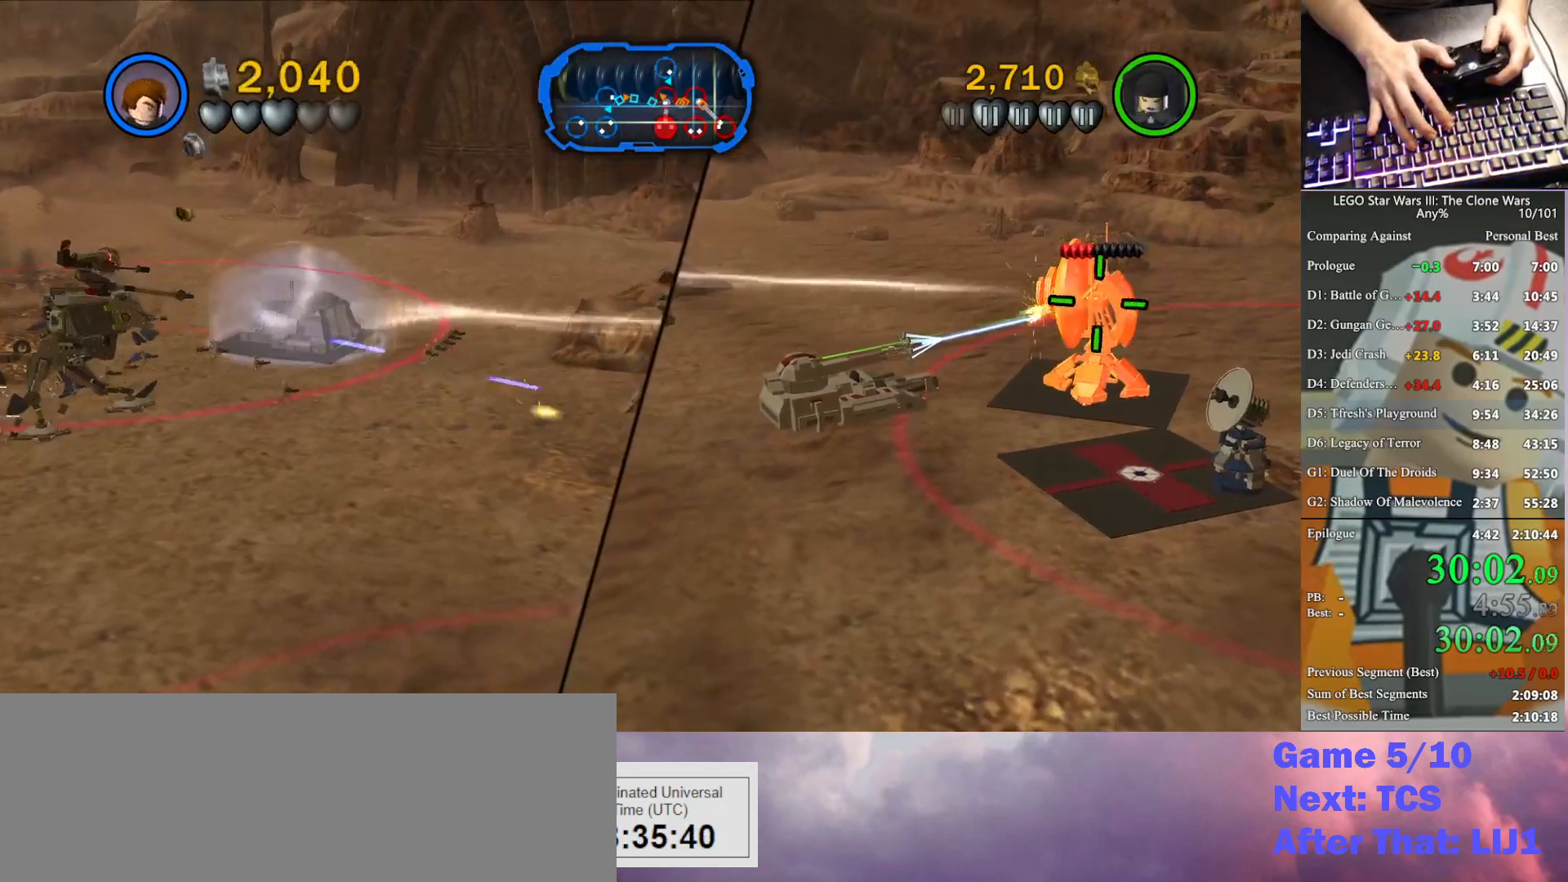
{"buttons": [], "left_stick": "down-left", "right_stick": "center", "button_events": [[33, "X", "up"], [167, "Y", "down"], [233, "Y", "up"]]}
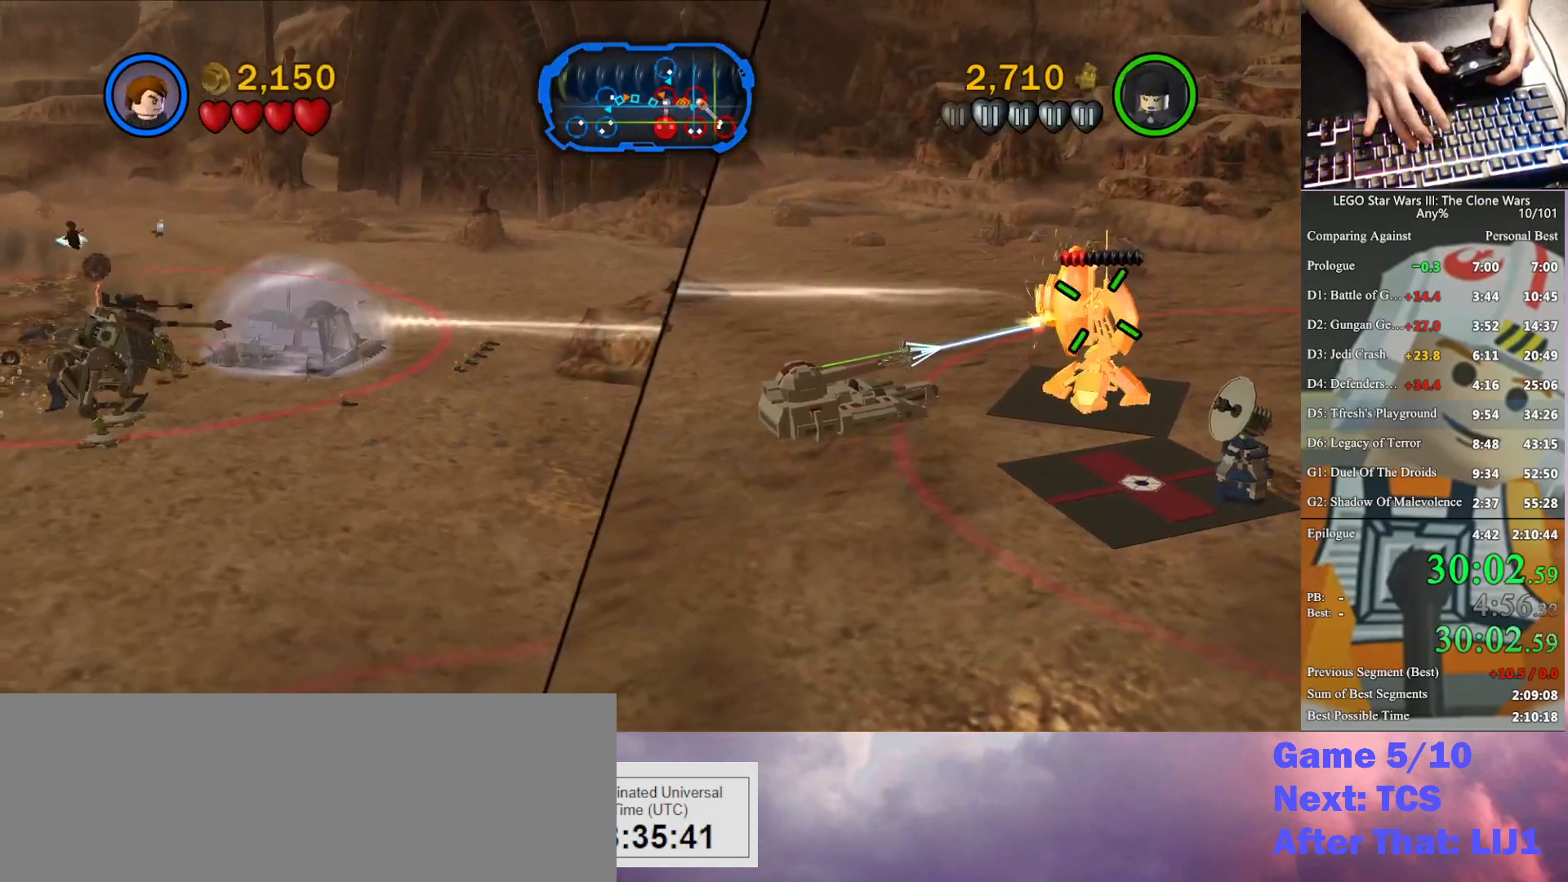
{"buttons": [], "left_stick": "down", "right_stick": "center", "button_events": []}
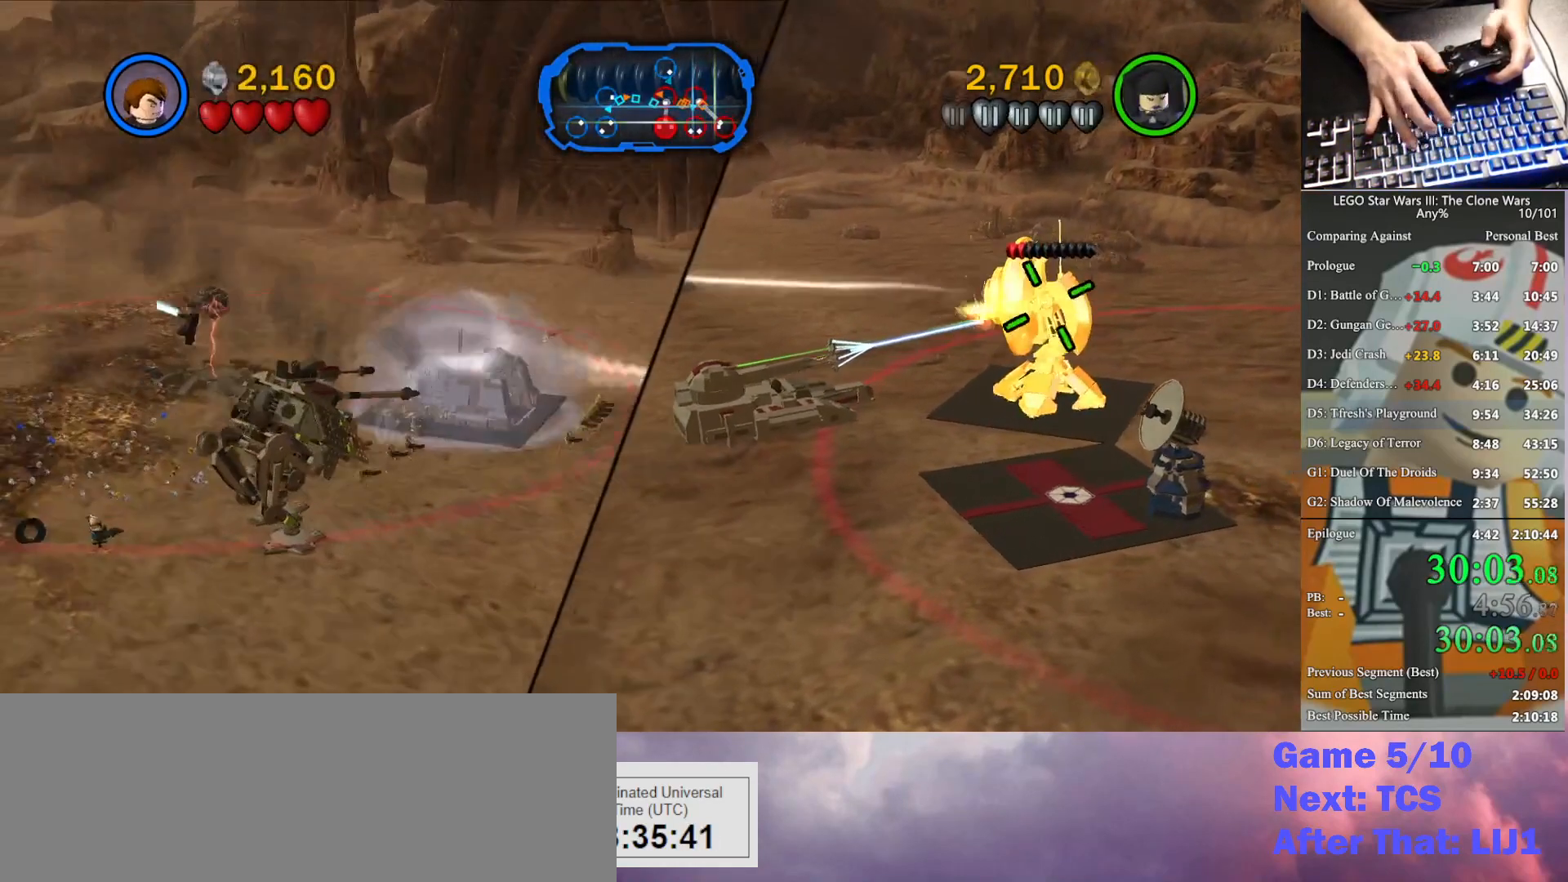
{"buttons": [], "left_stick": "center", "right_stick": "center", "button_events": []}
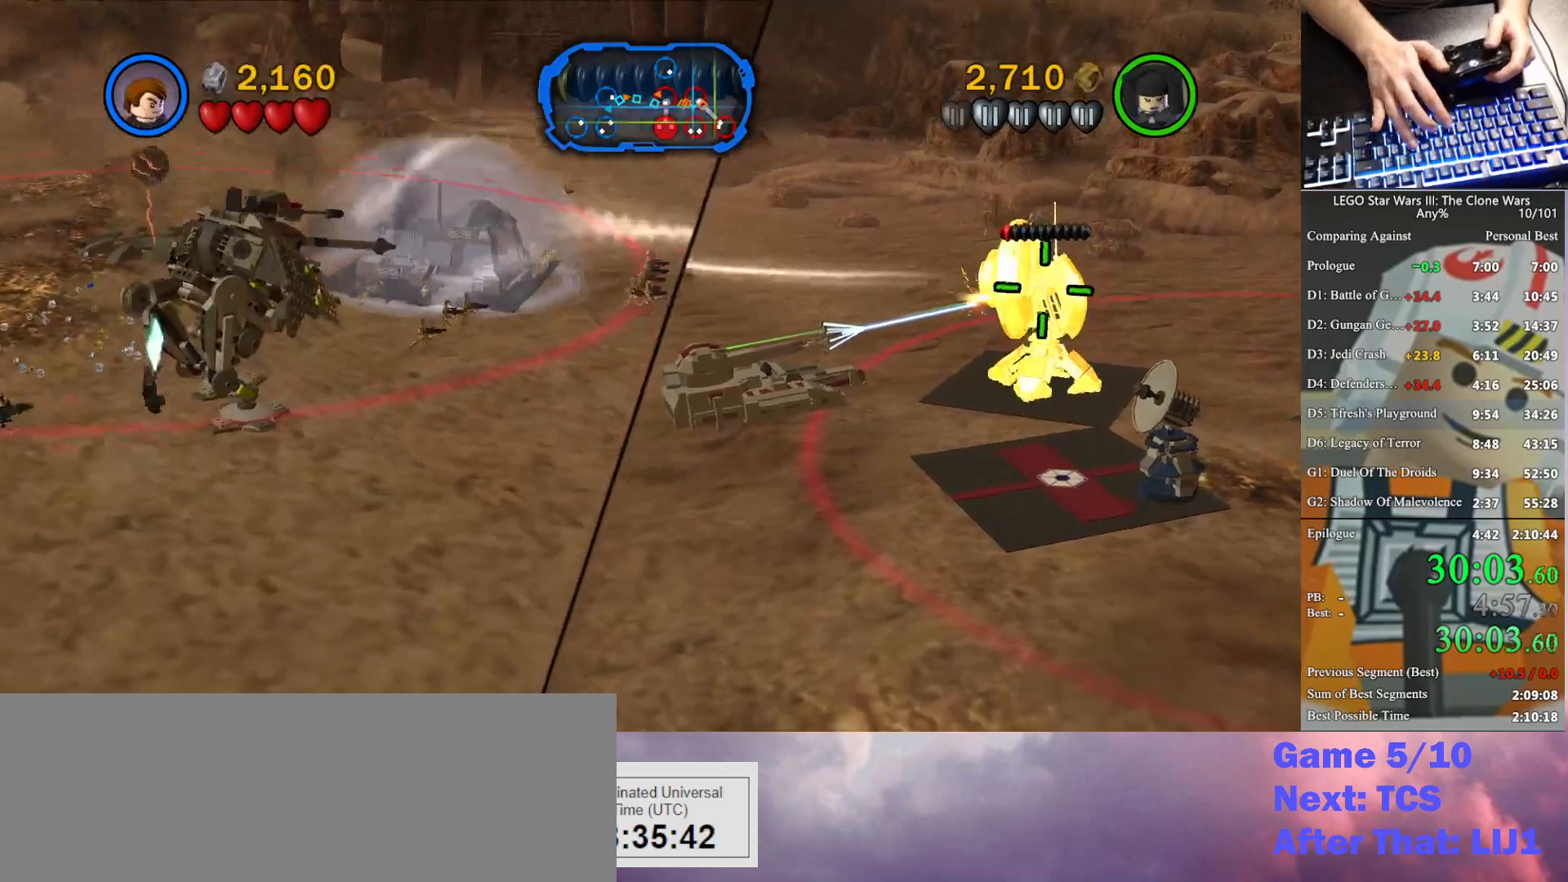
{"buttons": [], "left_stick": "center", "right_stick": "center", "button_events": [[67, "Y", "down"], [200, "Y", "up"], [267, "Y", "down"], [367, "Y", "up"]]}
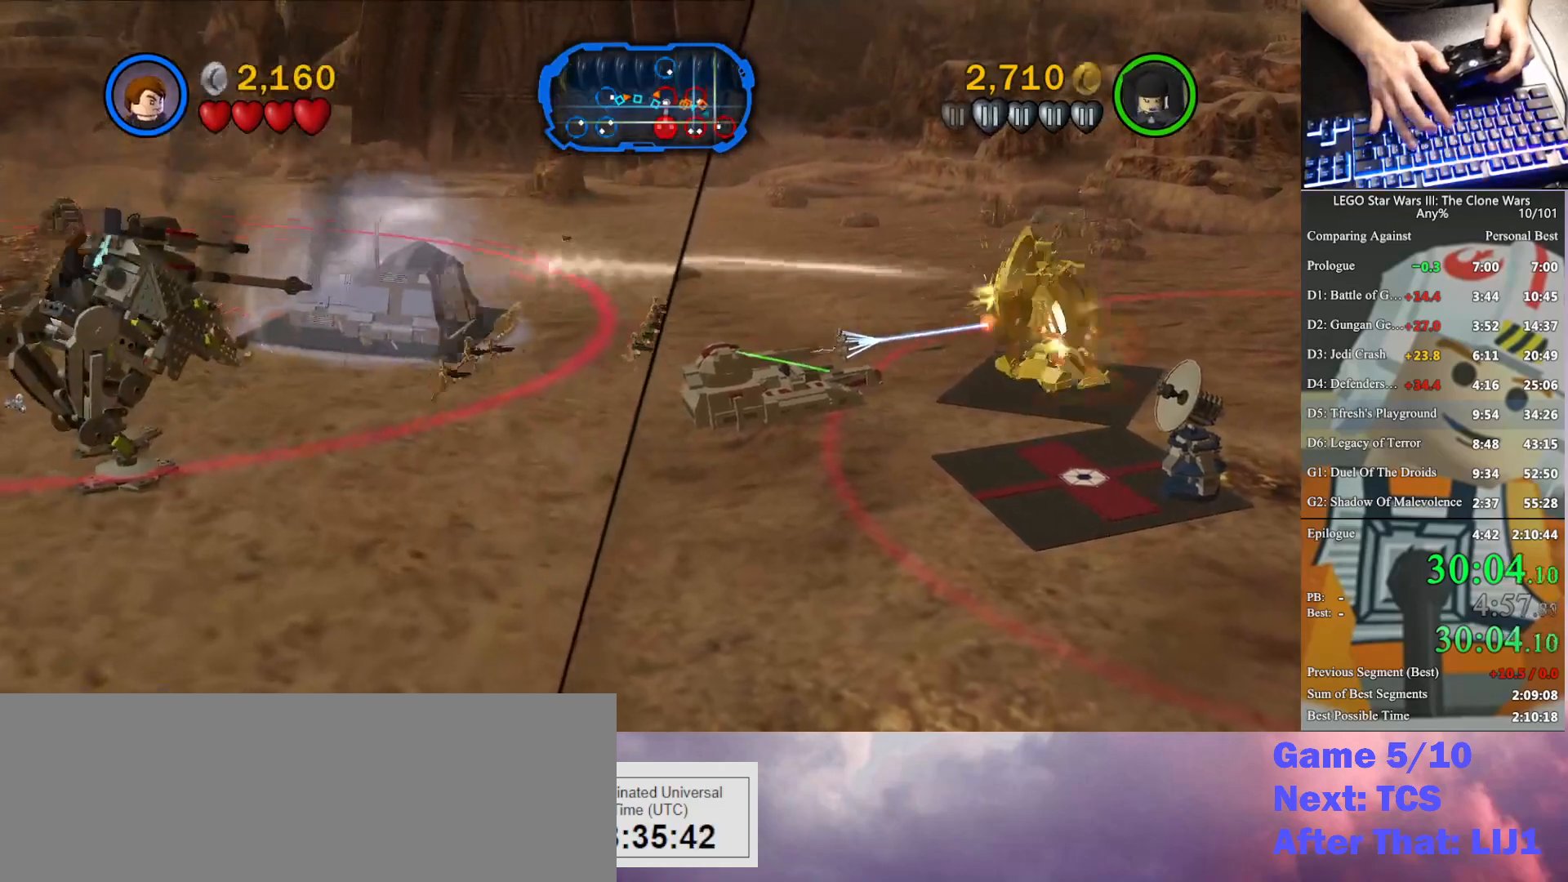
{"buttons": [], "left_stick": "up", "right_stick": "center", "button_events": []}
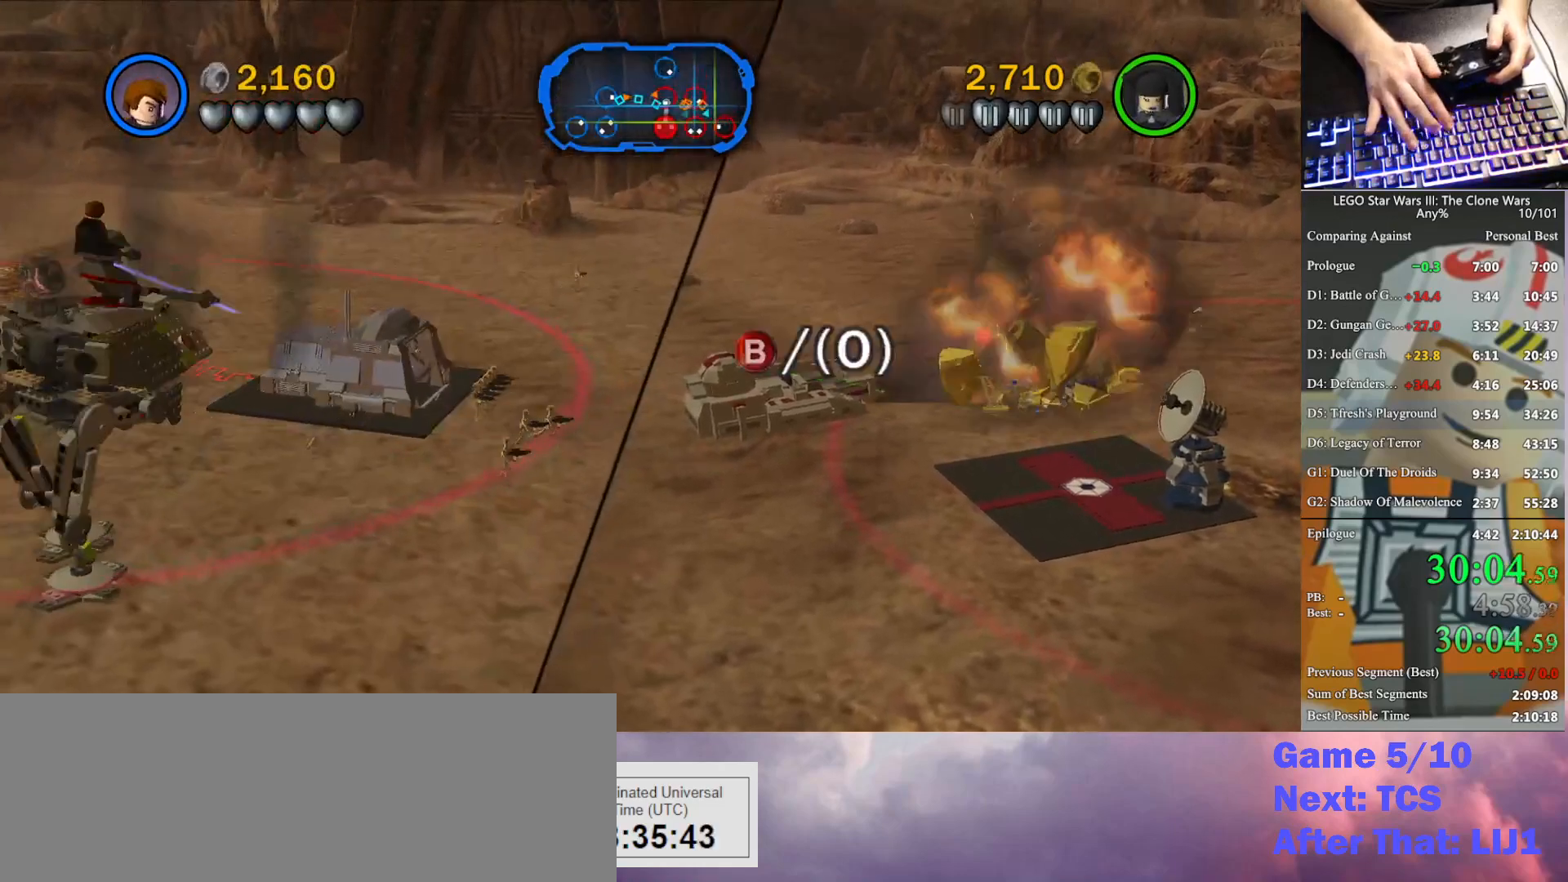
{"buttons": [], "left_stick": "center", "right_stick": "center", "button_events": [[300, "B", "down"], [400, "B", "up"]]}
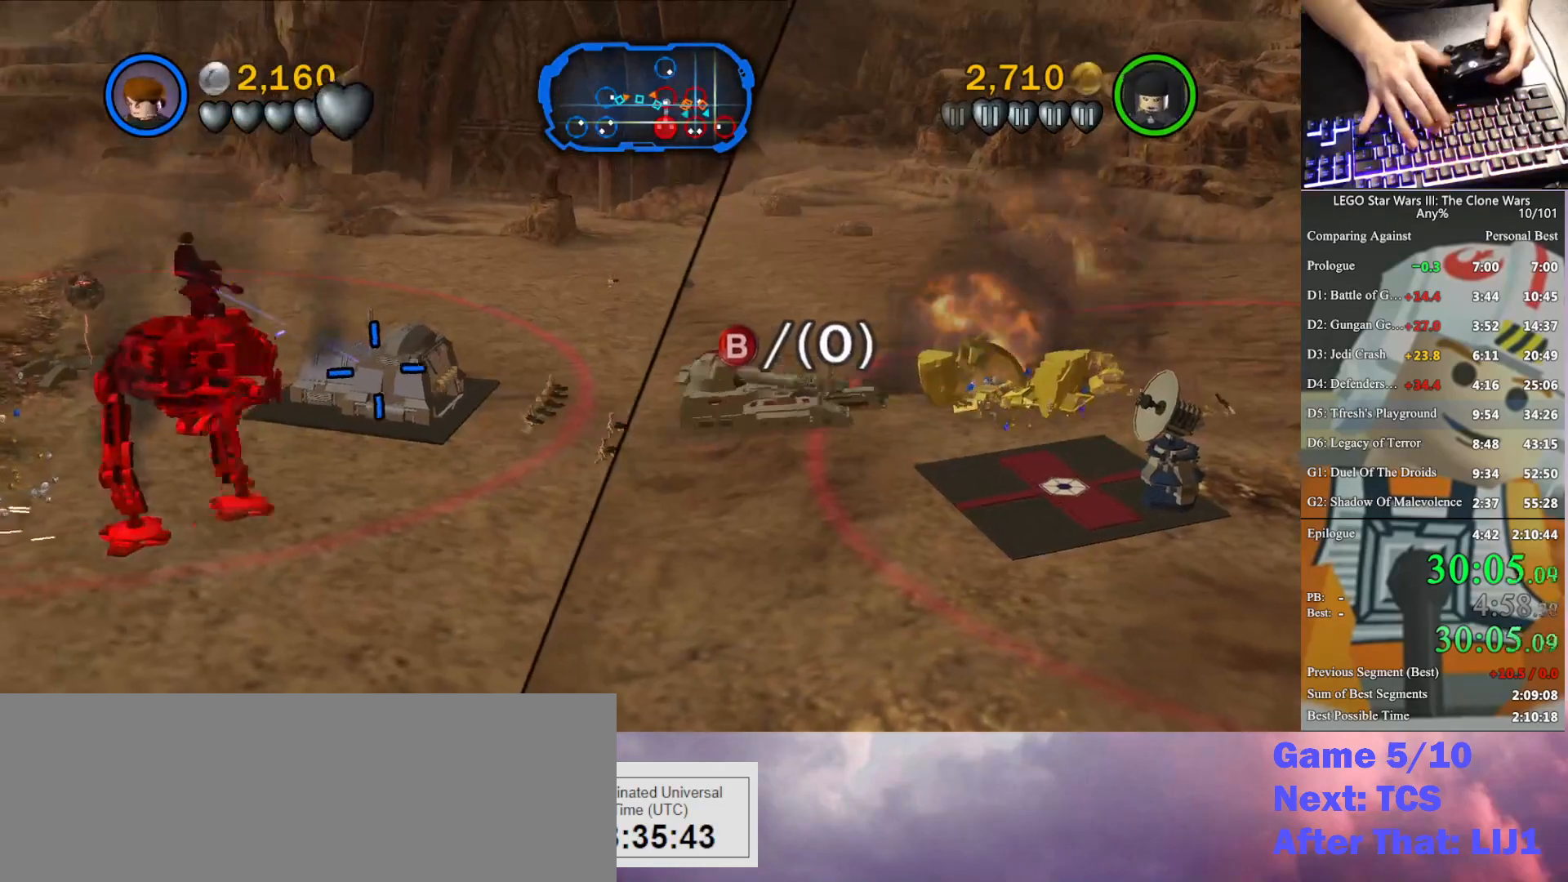
{"buttons": [], "left_stick": "center", "right_stick": "center", "button_events": [[33, "X", "down"], [133, "X", "up"], [233, "X", "down"], [467, "X", "up"]]}
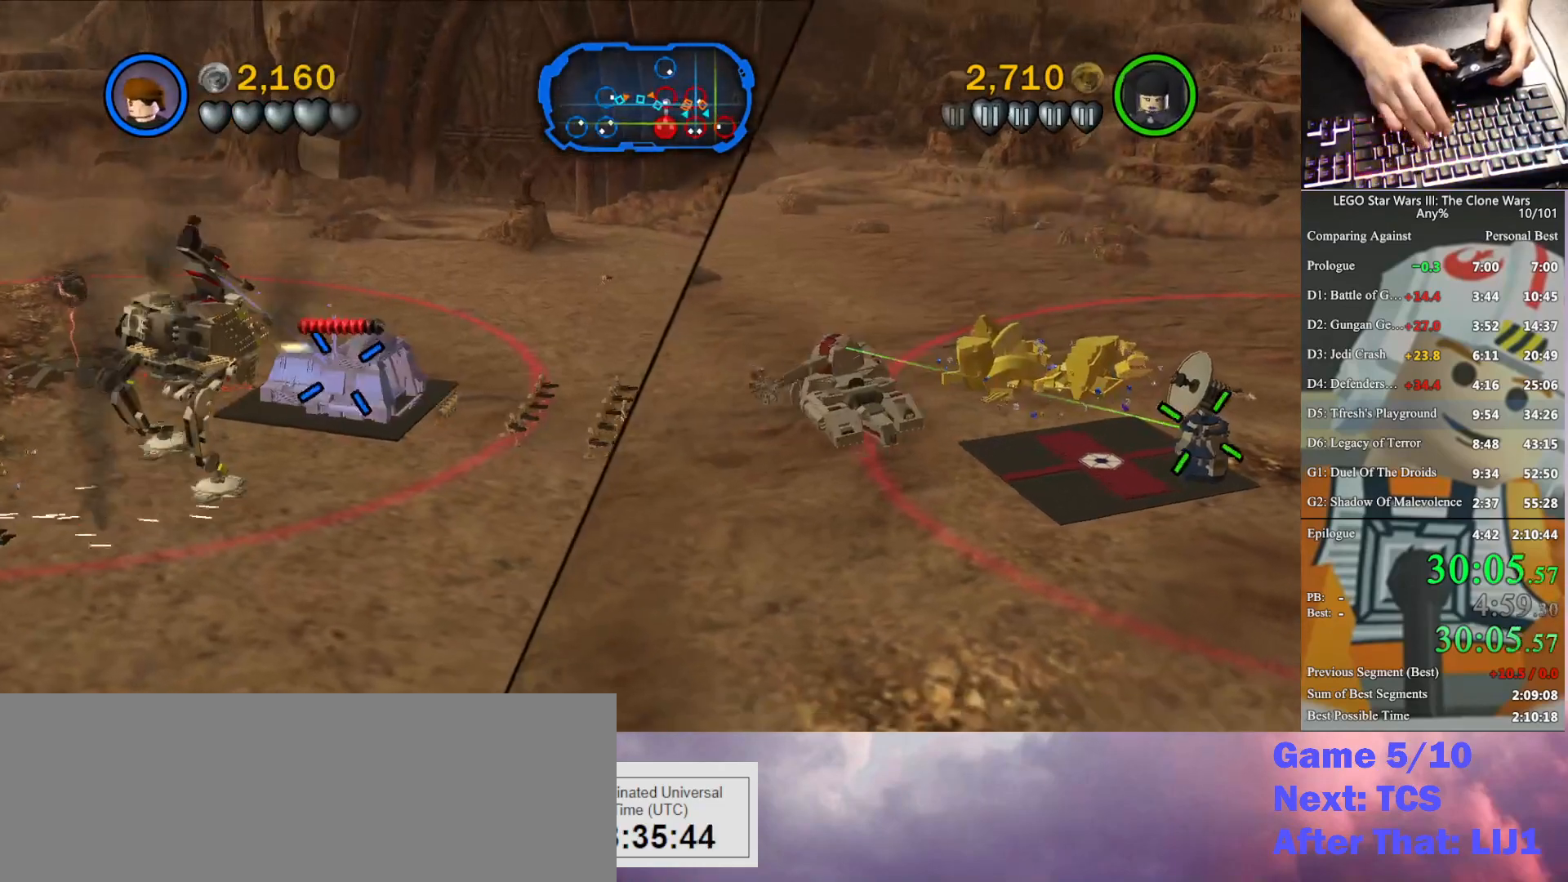
{"buttons": [], "left_stick": "right", "right_stick": "center", "button_events": [[100, "X", "down"], [200, "X", "up"], [333, "X", "down"], [433, "X", "up"]]}
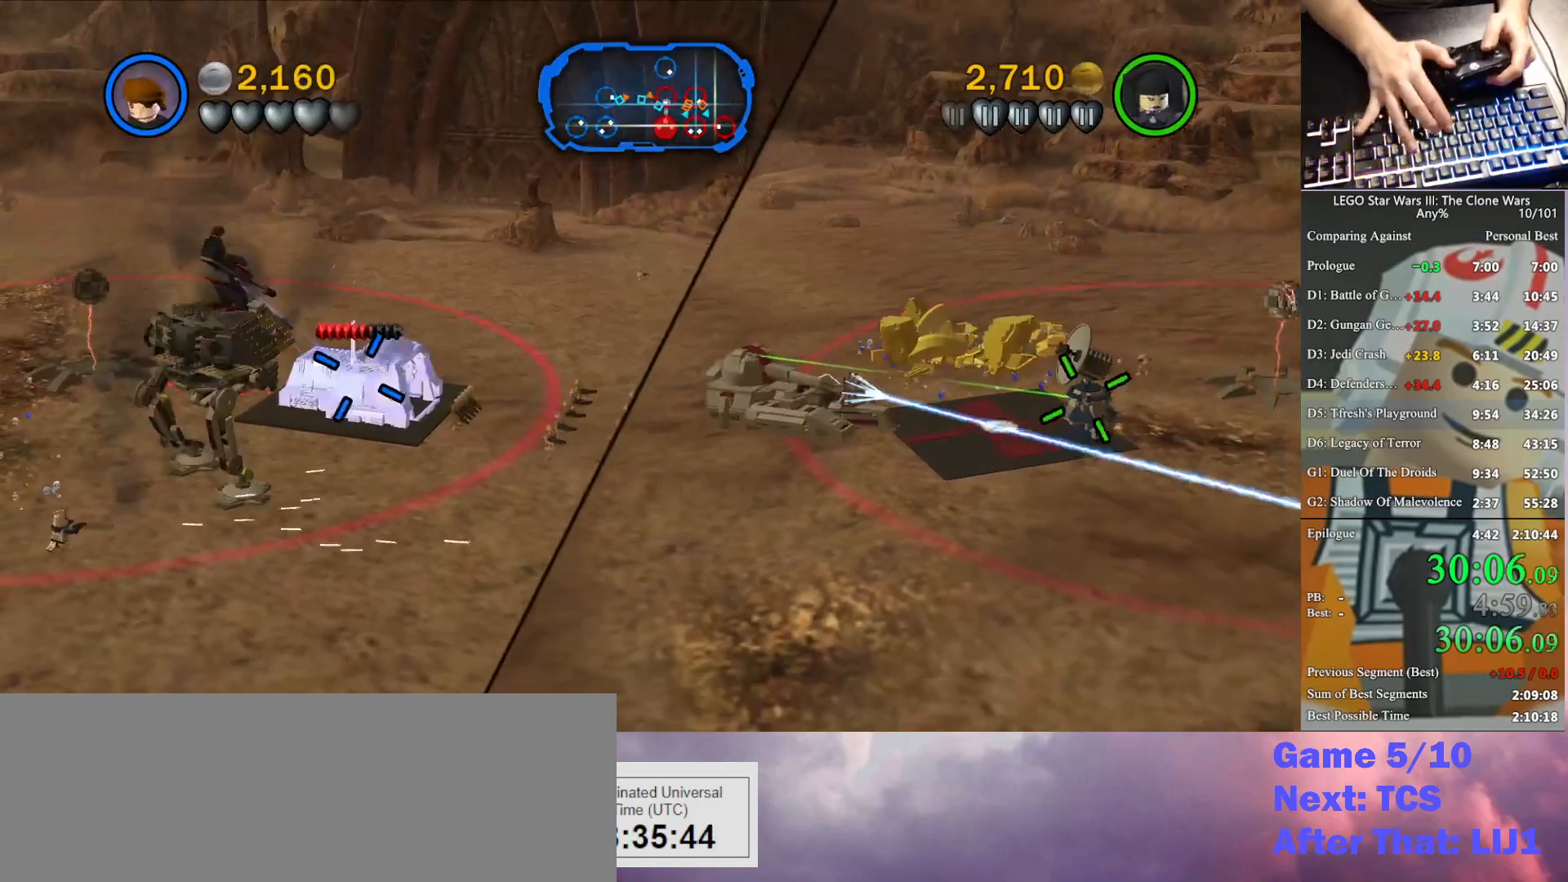
{"buttons": ["X"], "left_stick": "down-right", "right_stick": "center", "button_events": [[33, "X", "down"], [167, "X", "up"], [267, "X", "down"]]}
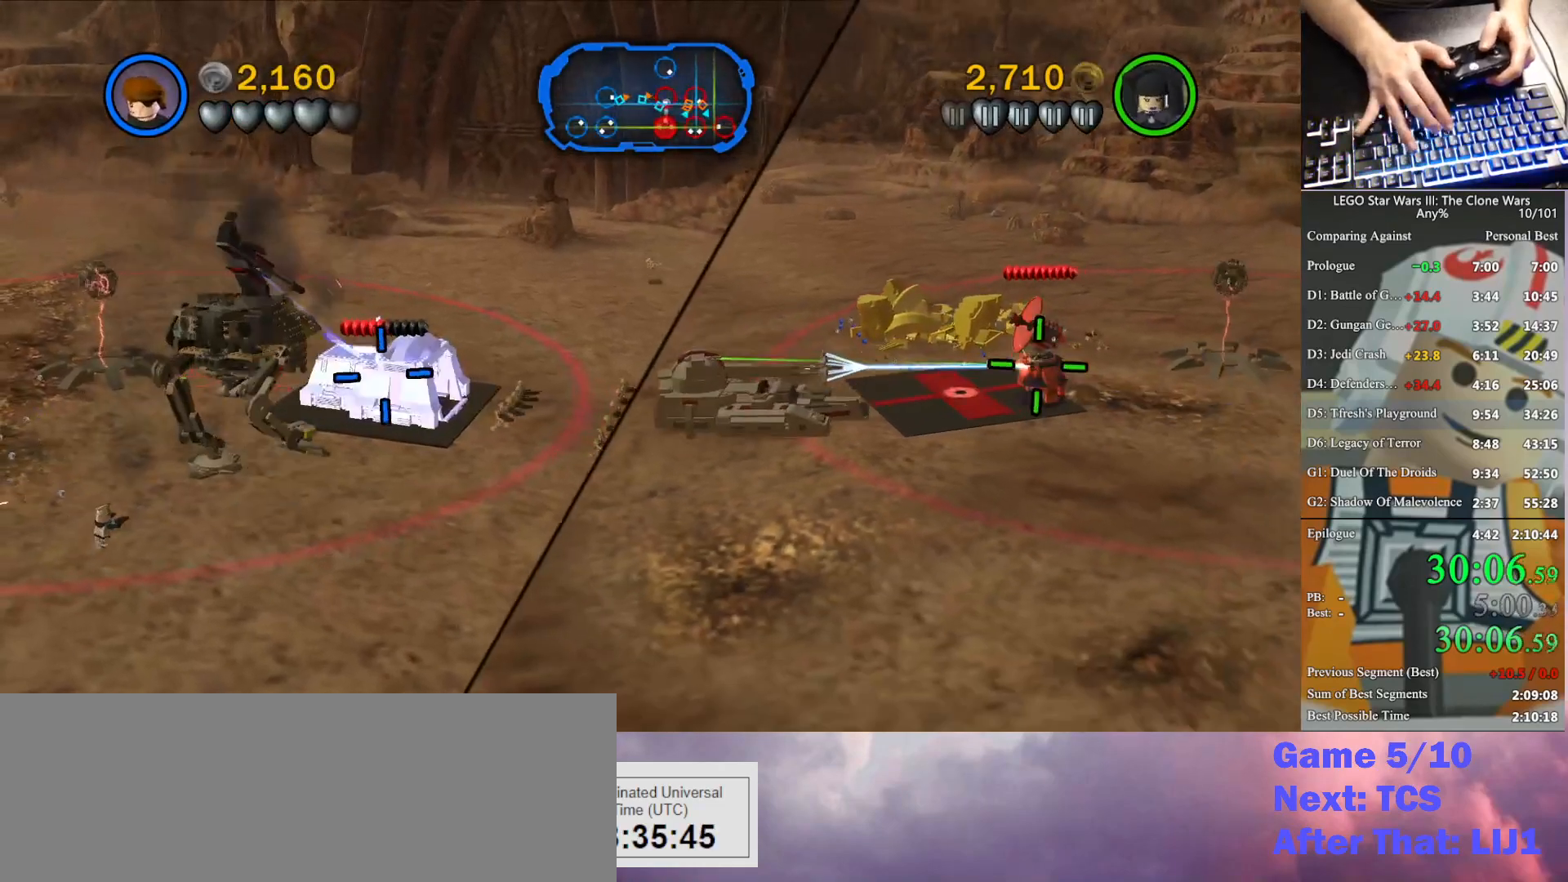
{"buttons": [], "left_stick": "down-right", "right_stick": "center", "button_events": [[67, "X", "up"], [167, "X", "down"], [267, "X", "up"], [367, "X", "down"], [433, "X", "up"]]}
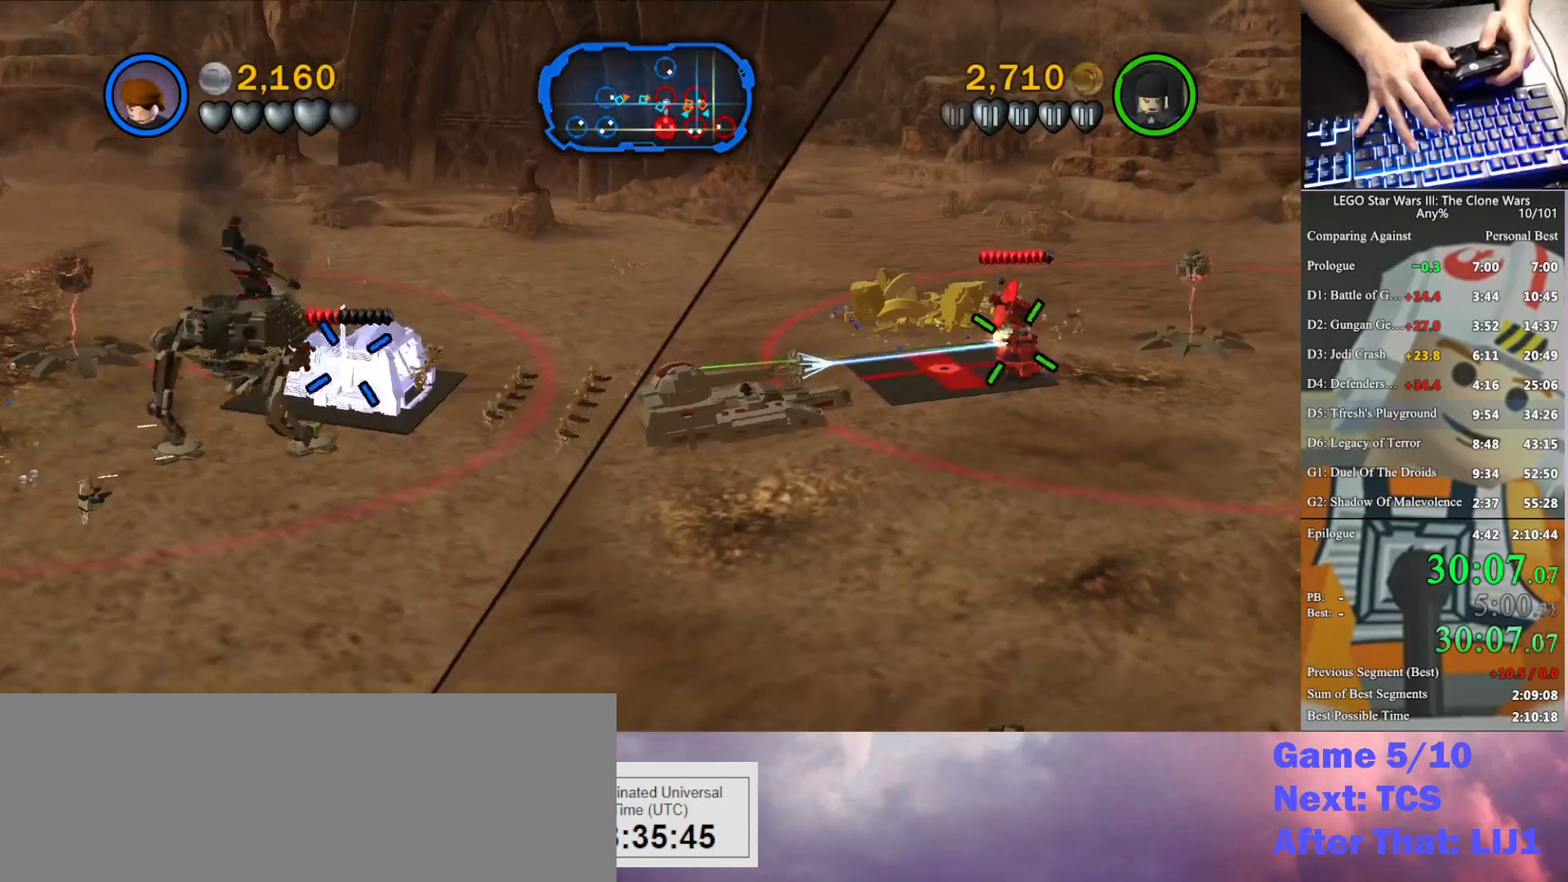
{"buttons": ["X"], "left_stick": "down-right", "right_stick": "center", "button_events": [[100, "X", "down"], [167, "X", "up"], [467, "X", "down"]]}
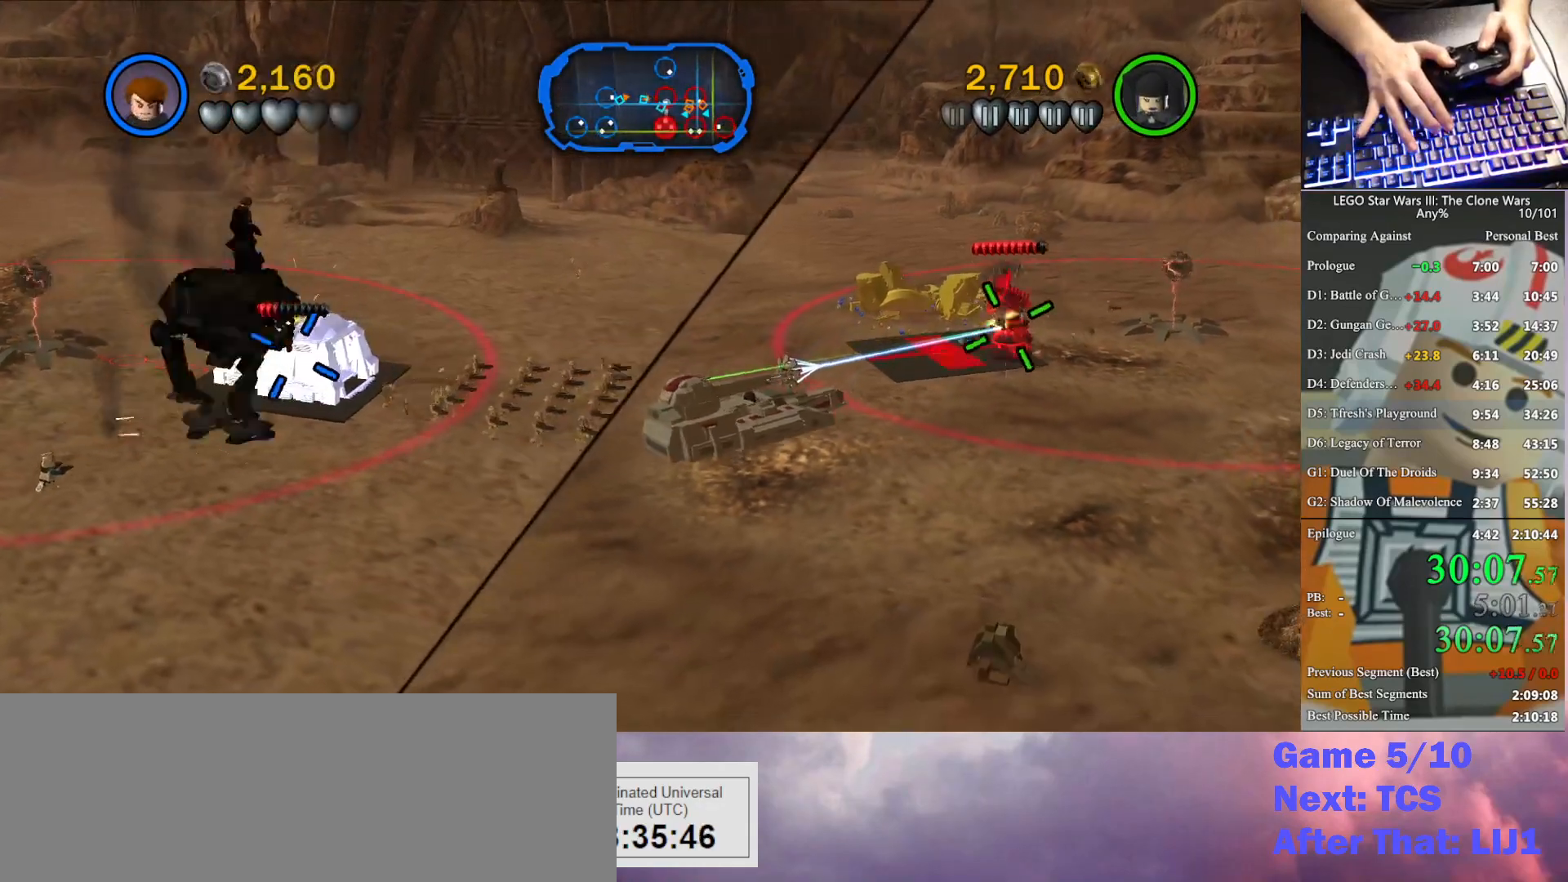
{"buttons": [], "left_stick": "right", "right_stick": "center", "button_events": [[100, "X", "up"], [200, "X", "down"], [267, "X", "up"], [367, "X", "down"], [467, "X", "up"]]}
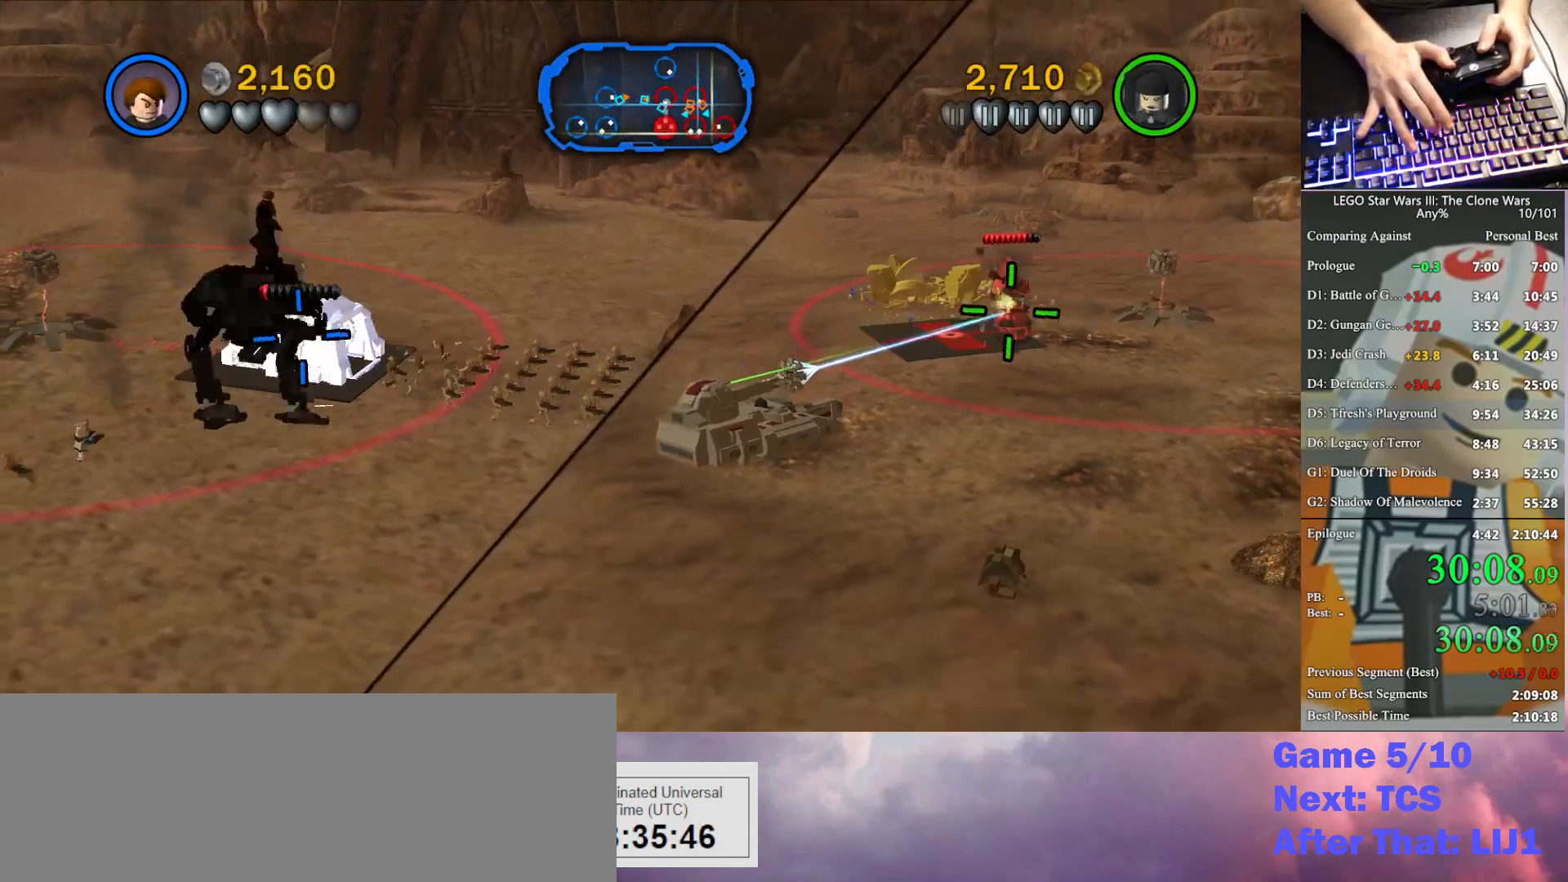
{"buttons": ["X"], "left_stick": "up-right", "right_stick": "center", "button_events": [[100, "X", "down"], [167, "X", "up"], [300, "X", "down"], [400, "X", "up"], [500, "X", "down"]]}
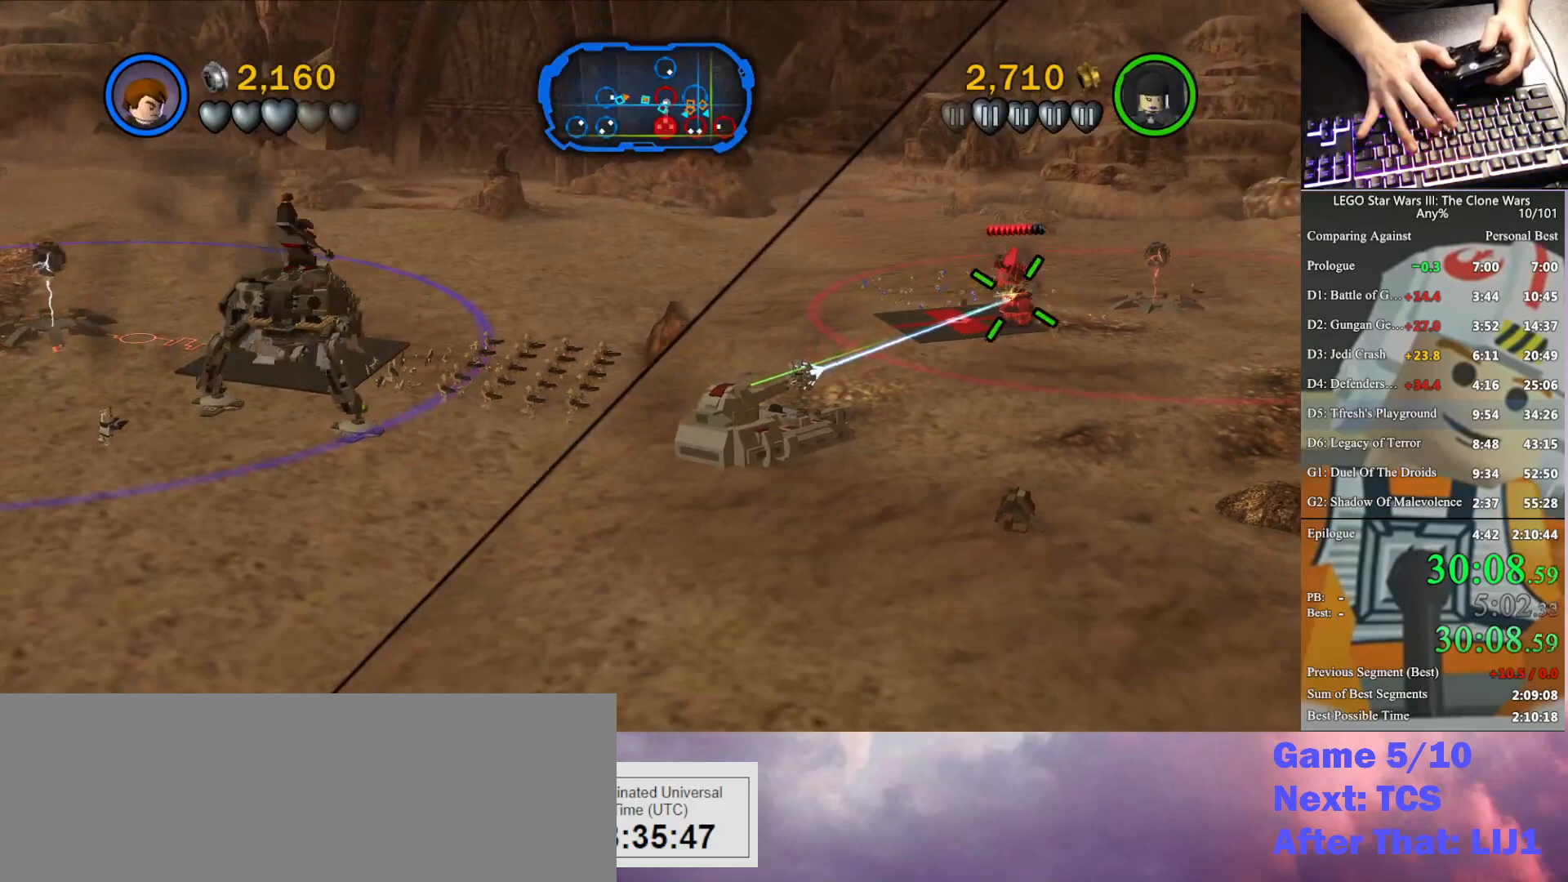
{"buttons": [], "left_stick": "up-right", "right_stick": "center", "button_events": [[67, "X", "up"], [167, "X", "down"], [300, "X", "up"], [400, "X", "down"], [500, "X", "up"]]}
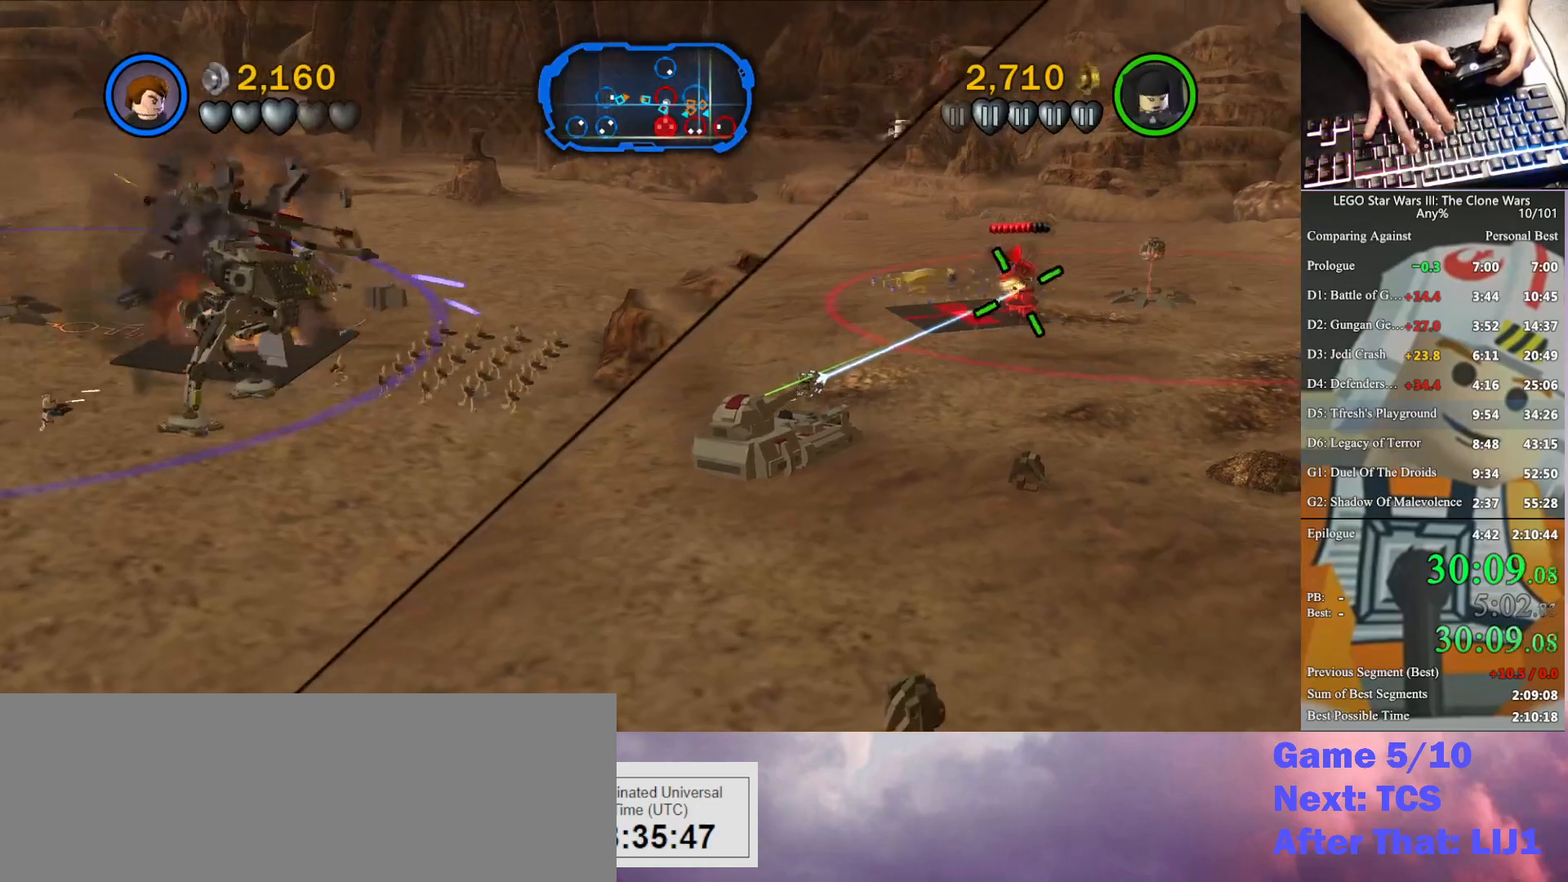
{"buttons": [], "left_stick": "up-right", "right_stick": "center", "button_events": [[133, "X", "down"], [267, "X", "up"], [400, "X", "down"], [500, "X", "up"]]}
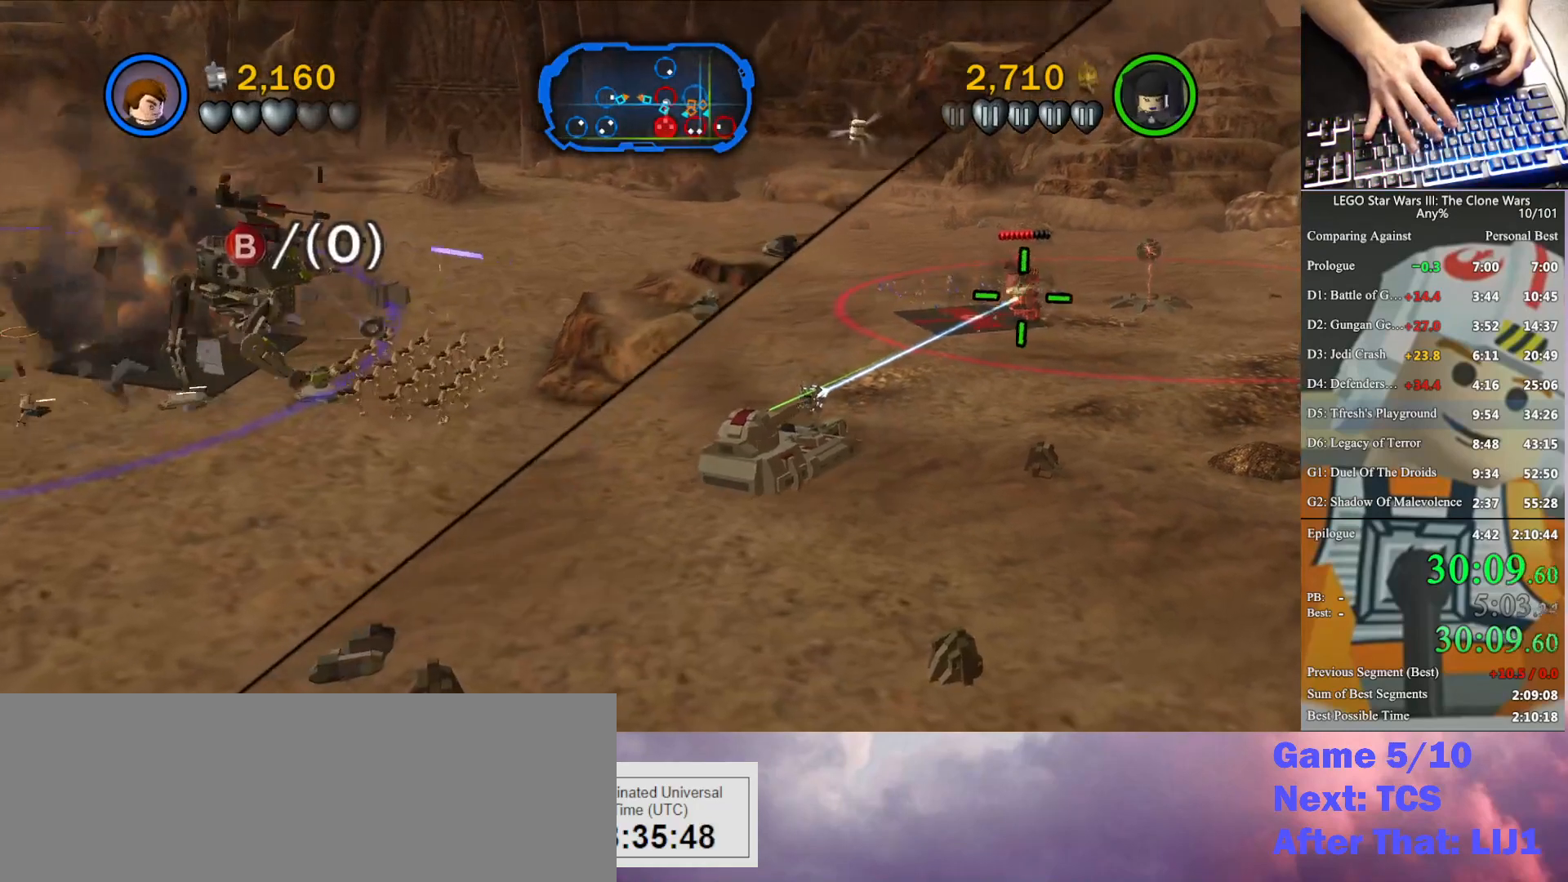
{"buttons": [], "left_stick": "right", "right_stick": "center", "button_events": [[100, "X", "down"], [200, "X", "up"], [333, "X", "down"], [433, "X", "up"]]}
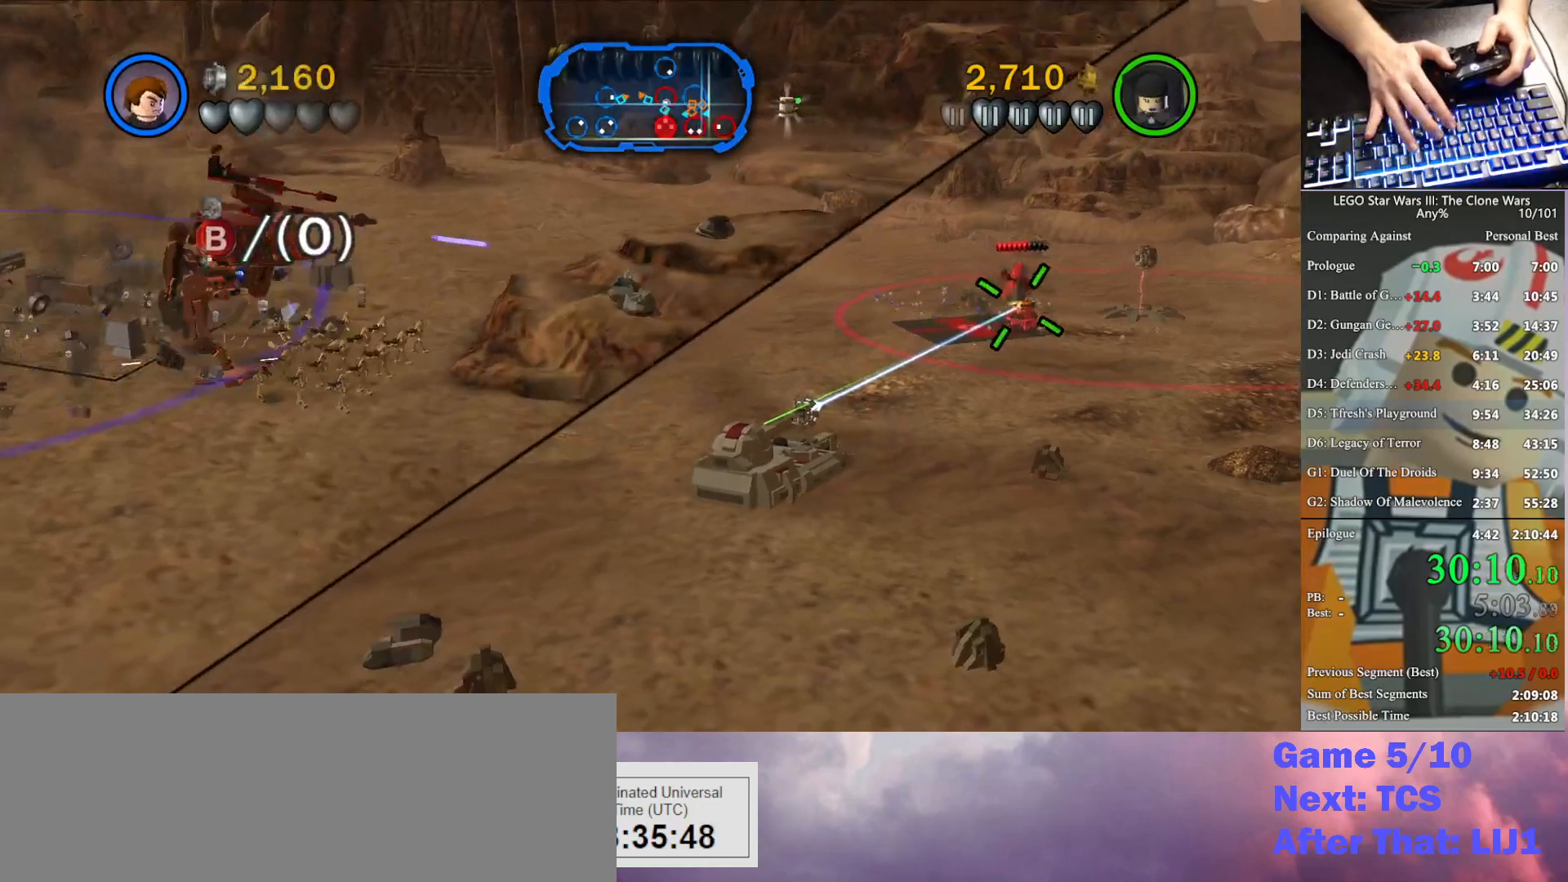
{"buttons": ["X"], "left_stick": "down", "right_stick": "center", "button_events": [[67, "X", "down"], [167, "X", "up"], [300, "X", "down"], [400, "X", "up"], [500, "X", "down"]]}
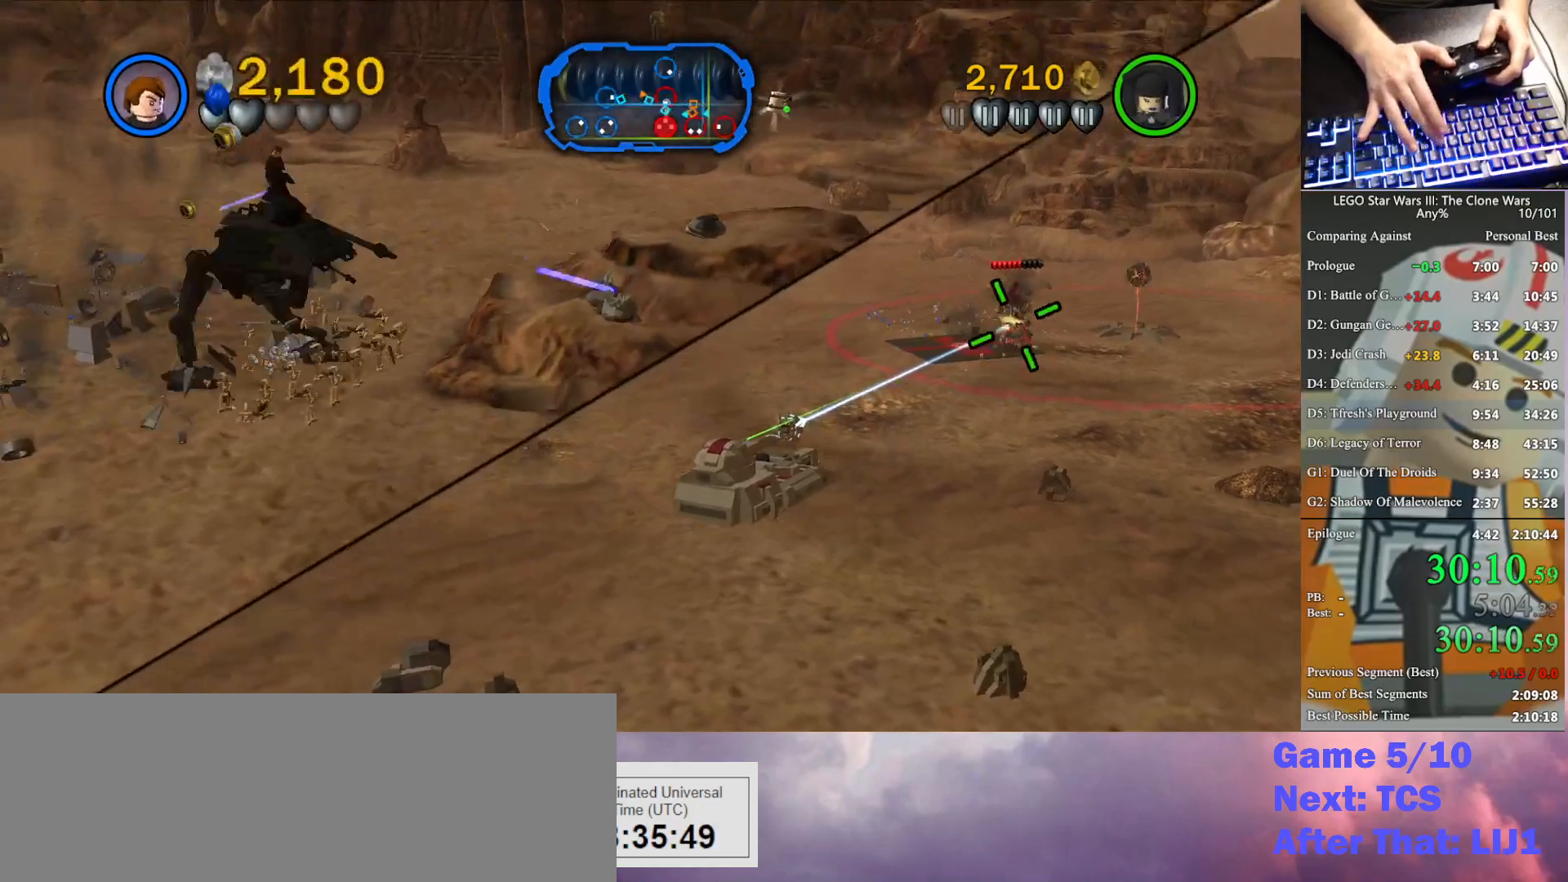
{"buttons": ["X"], "left_stick": "down", "right_stick": "center", "button_events": [[67, "X", "up"], [200, "X", "down"], [333, "X", "up"], [467, "X", "down"]]}
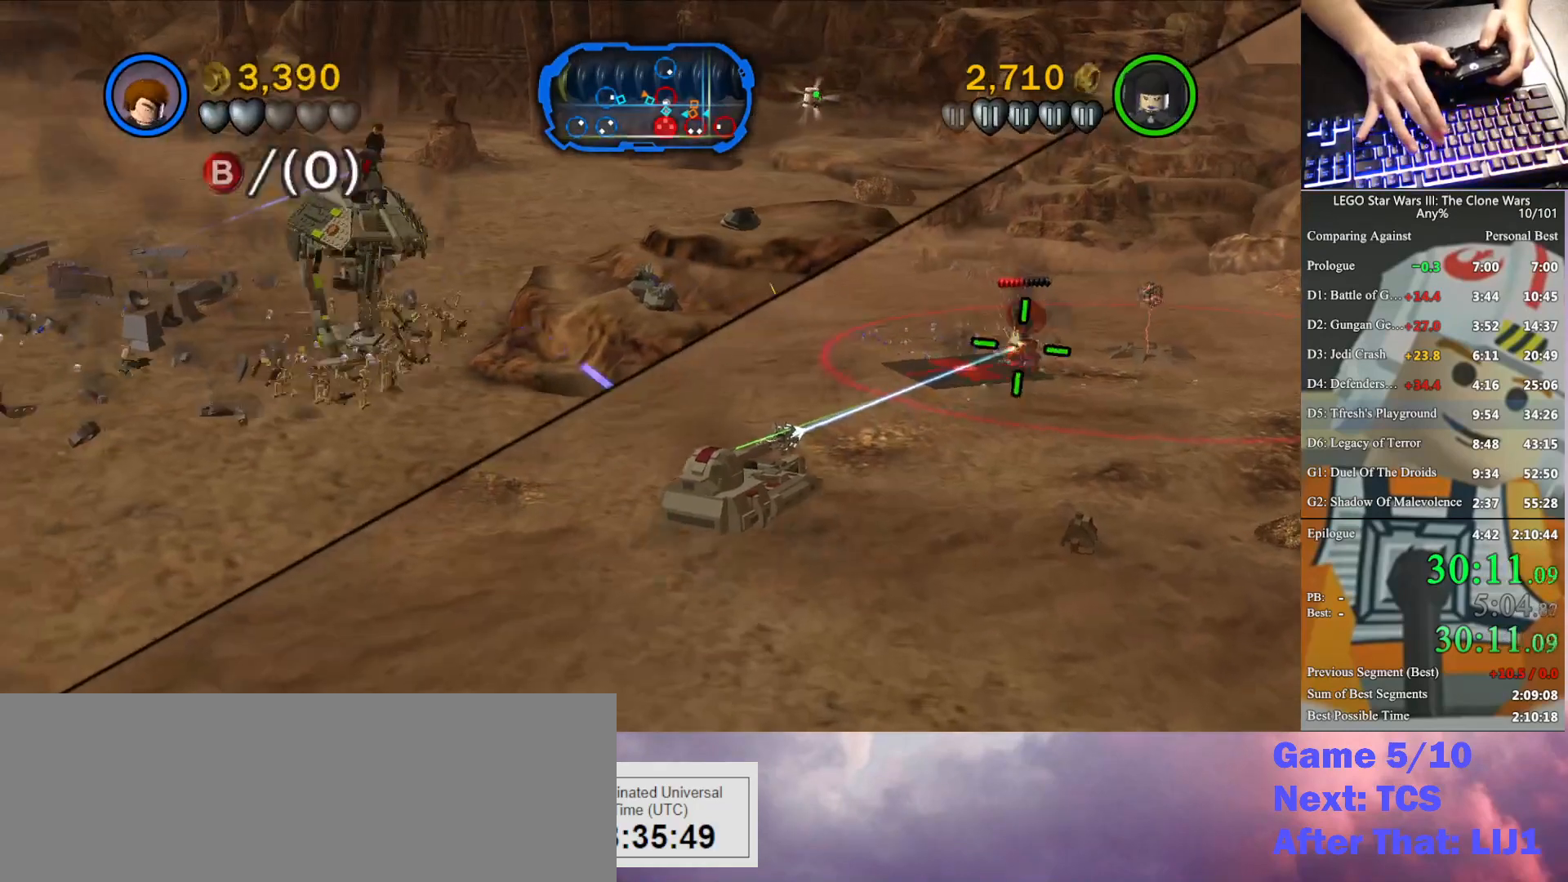
{"buttons": [], "left_stick": "down-right", "right_stick": "center", "button_events": [[67, "X", "up"], [200, "X", "down"], [300, "X", "up"], [400, "X", "down"], [467, "X", "up"]]}
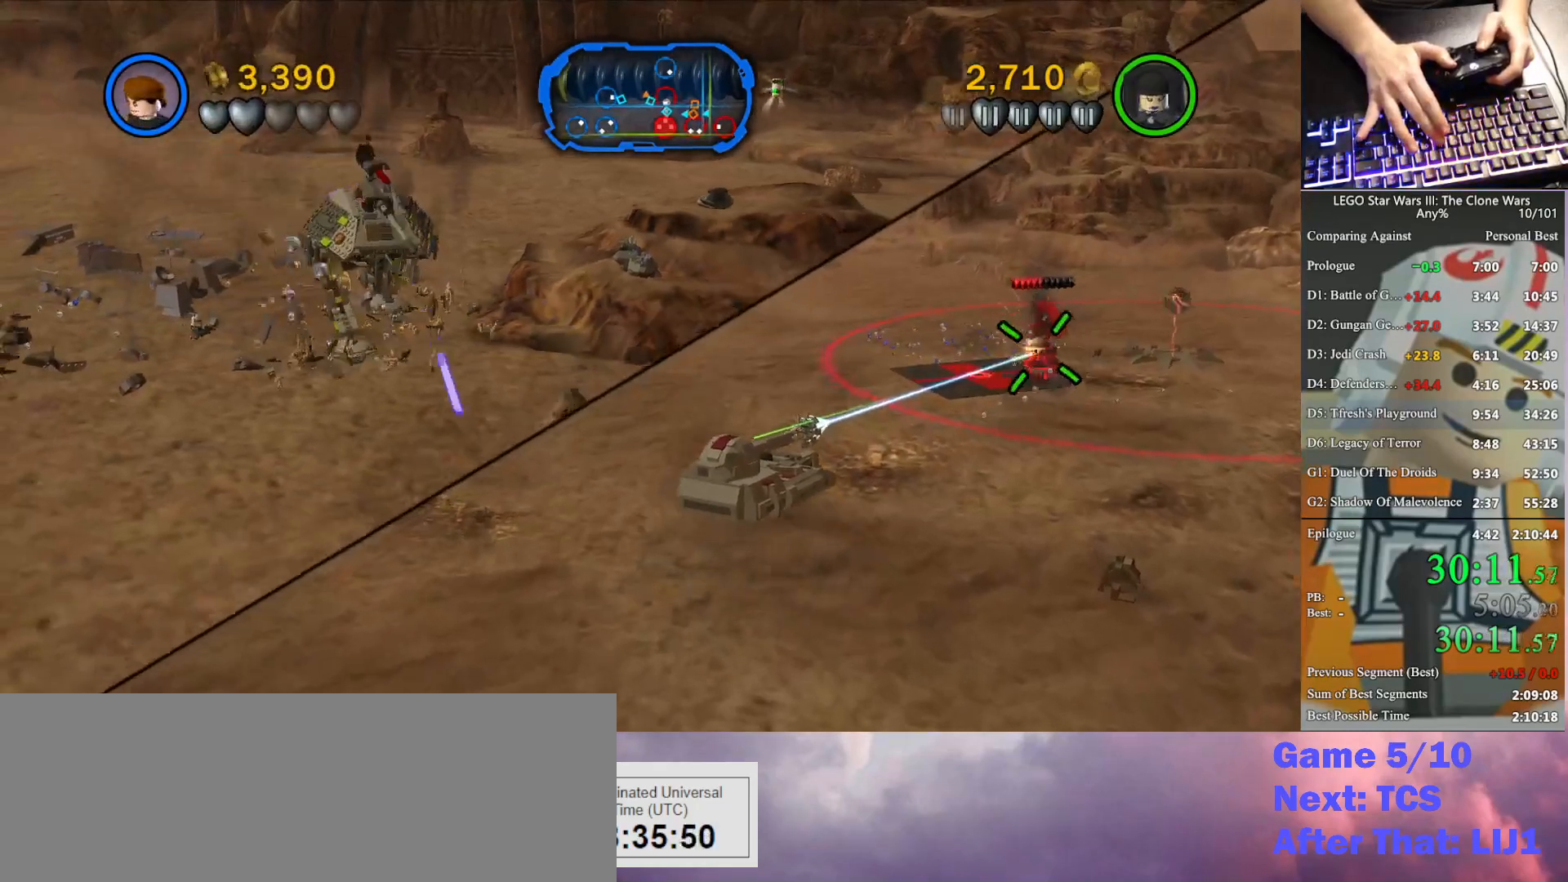
{"buttons": ["X"], "left_stick": "down-right", "right_stick": "center", "button_events": [[433, "X", "down"]]}
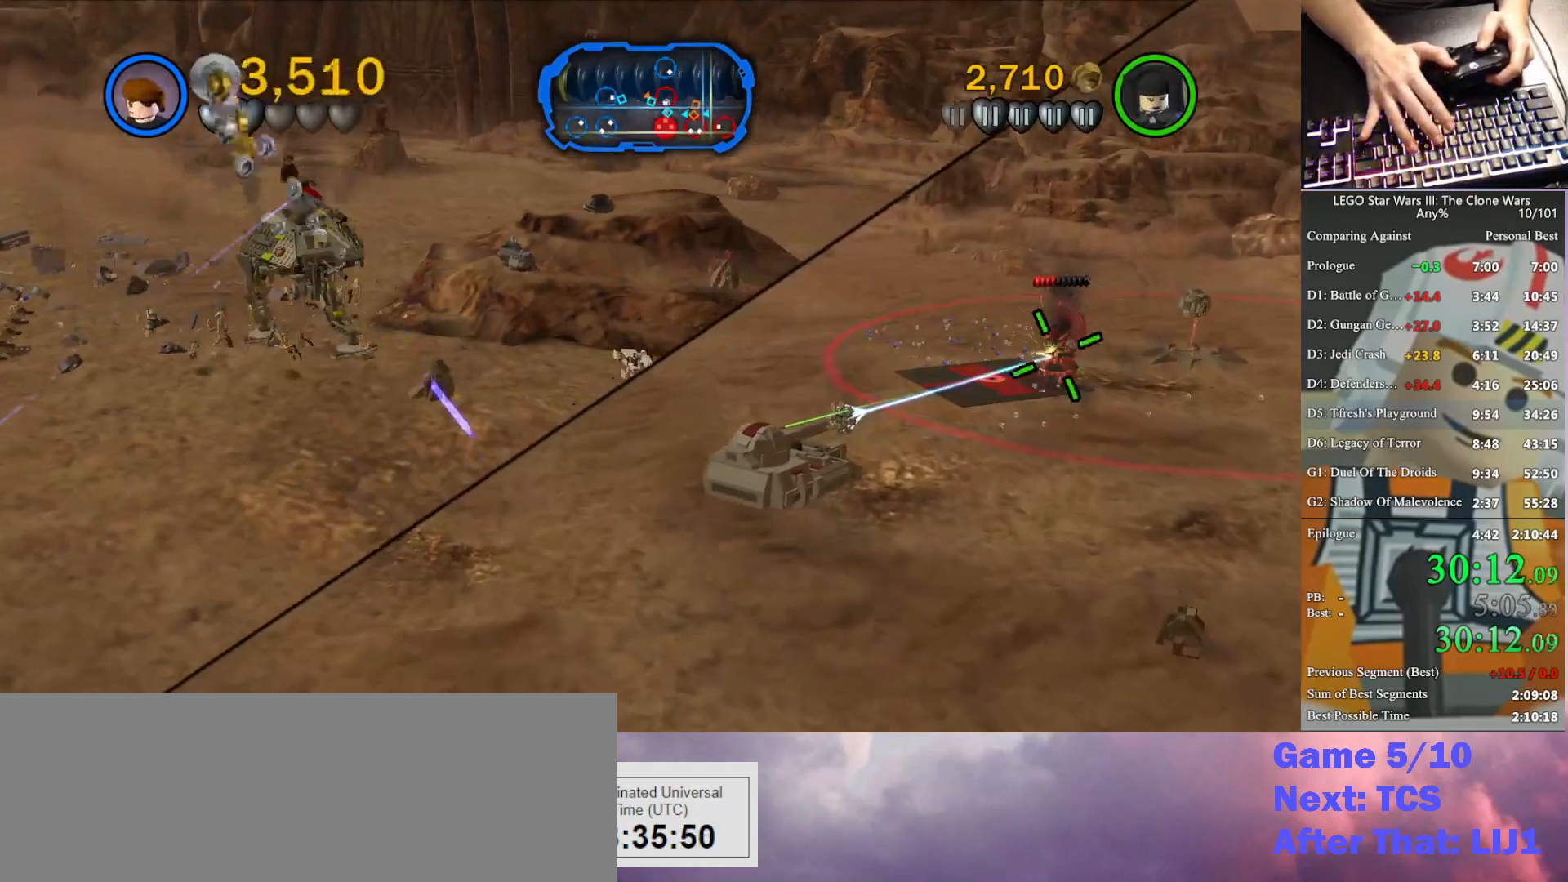
{"buttons": [], "left_stick": "down-right", "right_stick": "center", "button_events": [[67, "X", "up"], [300, "X", "down"], [433, "X", "up"]]}
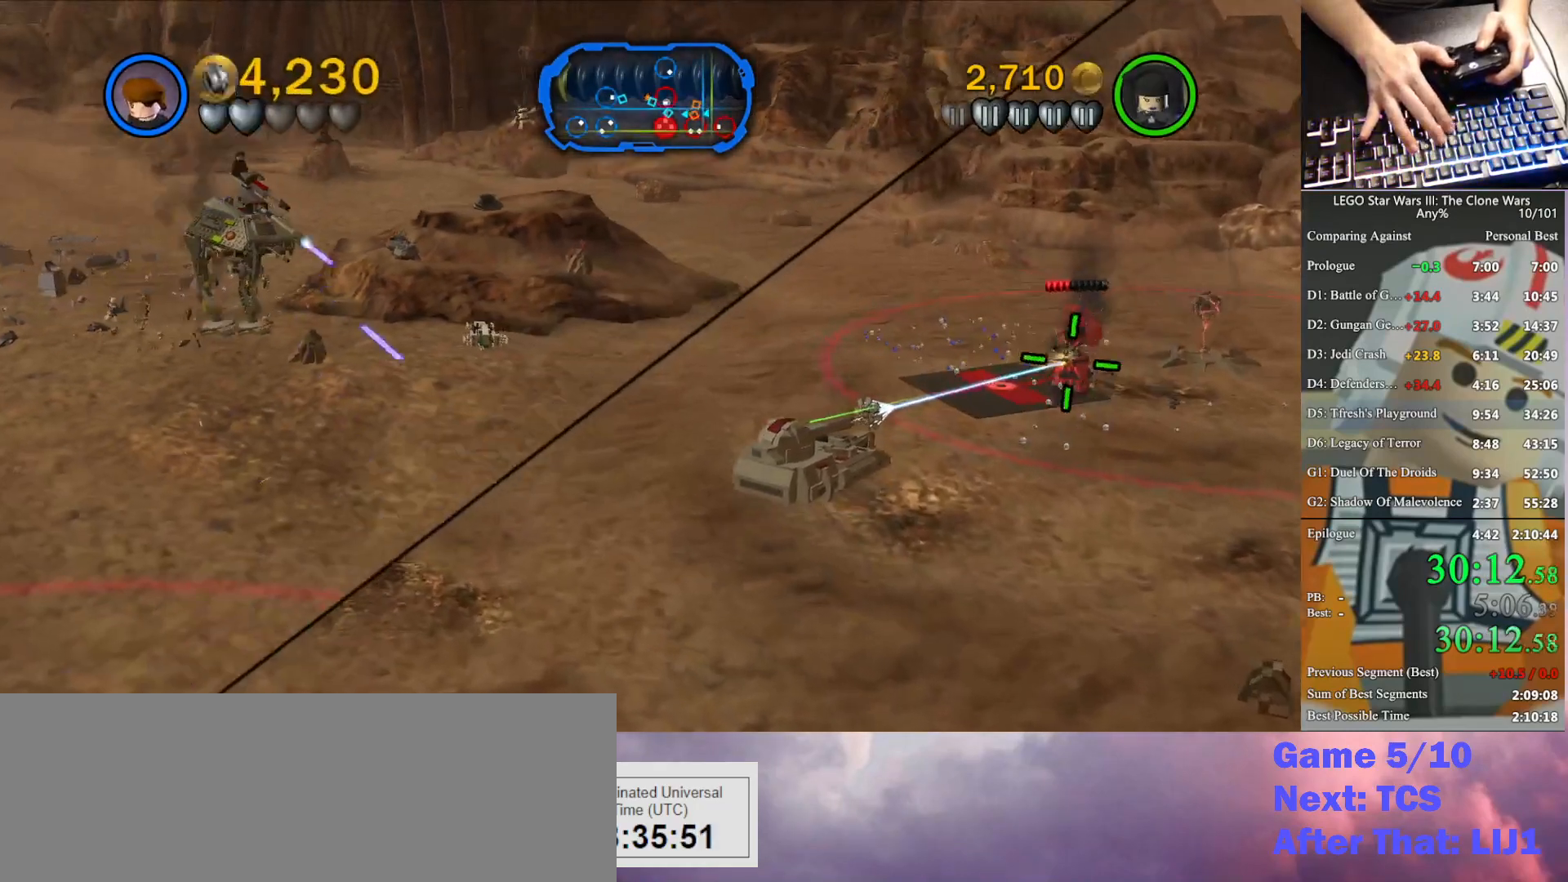
{"buttons": ["X"], "left_stick": "down-right", "right_stick": "center", "button_events": [[33, "X", "down"], [200, "X", "up"], [267, "X", "down"], [367, "X", "up"], [500, "X", "down"]]}
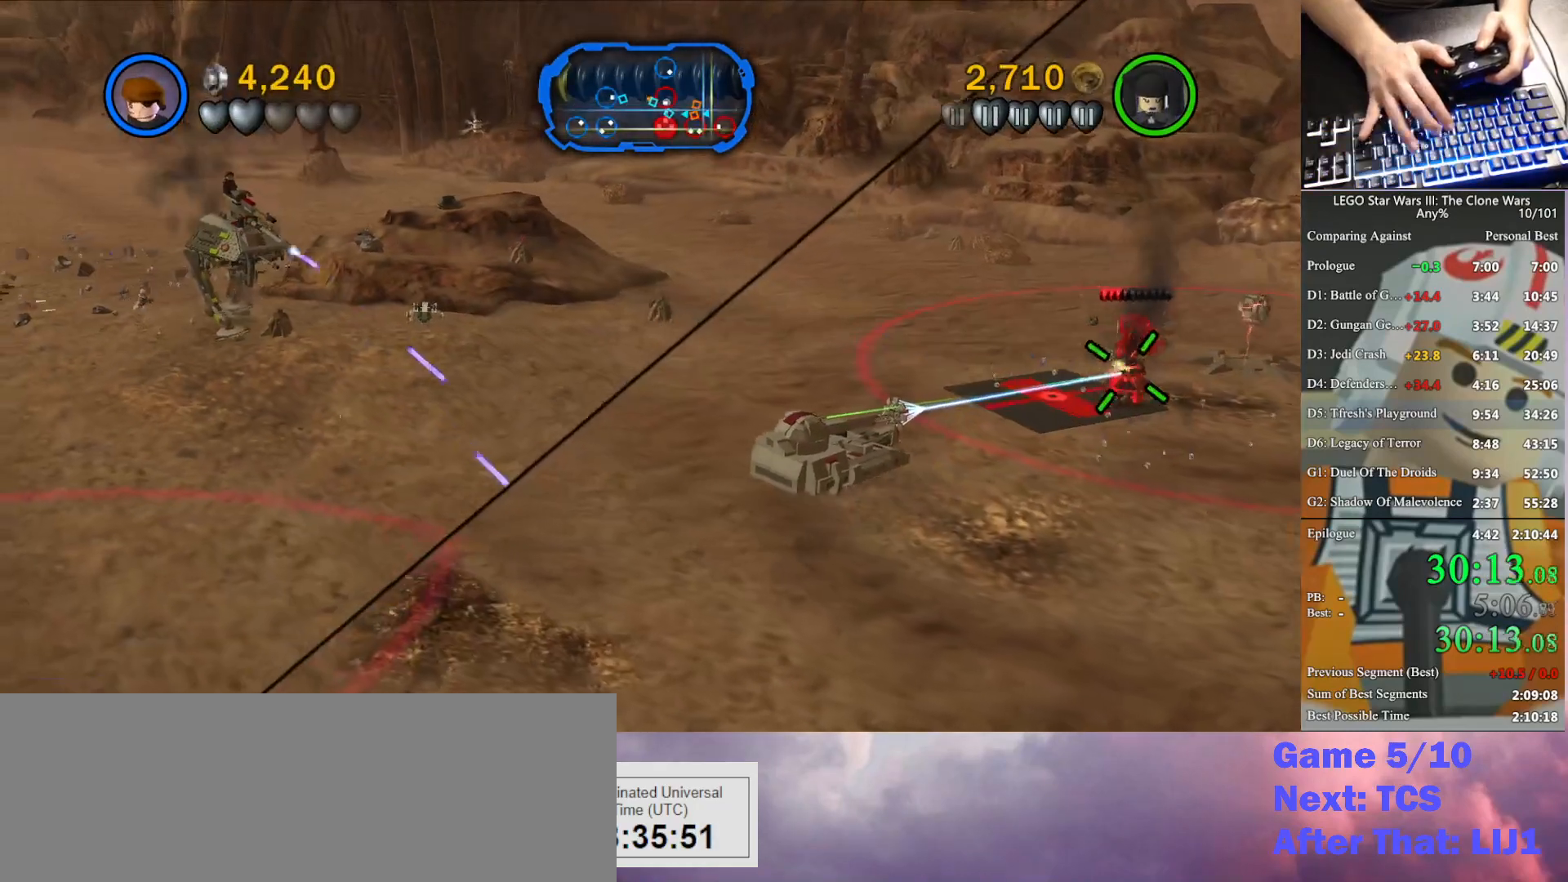
{"buttons": ["X"], "left_stick": "down", "right_stick": "center", "button_events": [[100, "X", "up"], [200, "X", "down"], [333, "X", "up"], [433, "X", "down"]]}
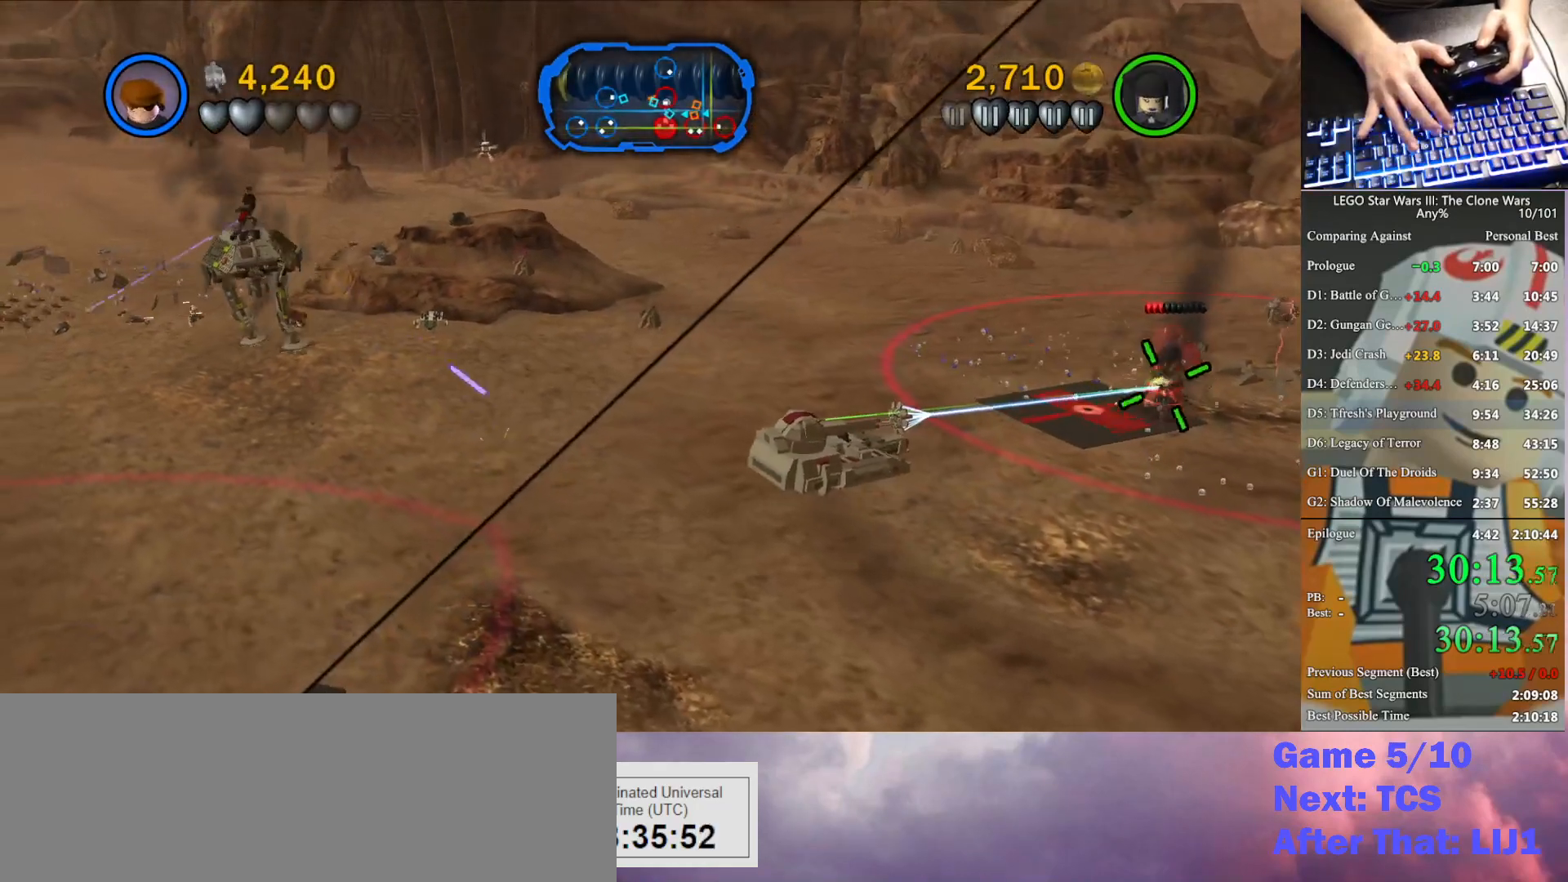
{"buttons": ["X"], "left_stick": "down-right", "right_stick": "center", "button_events": [[33, "X", "up"], [233, "X", "down"], [300, "X", "up"], [433, "X", "down"]]}